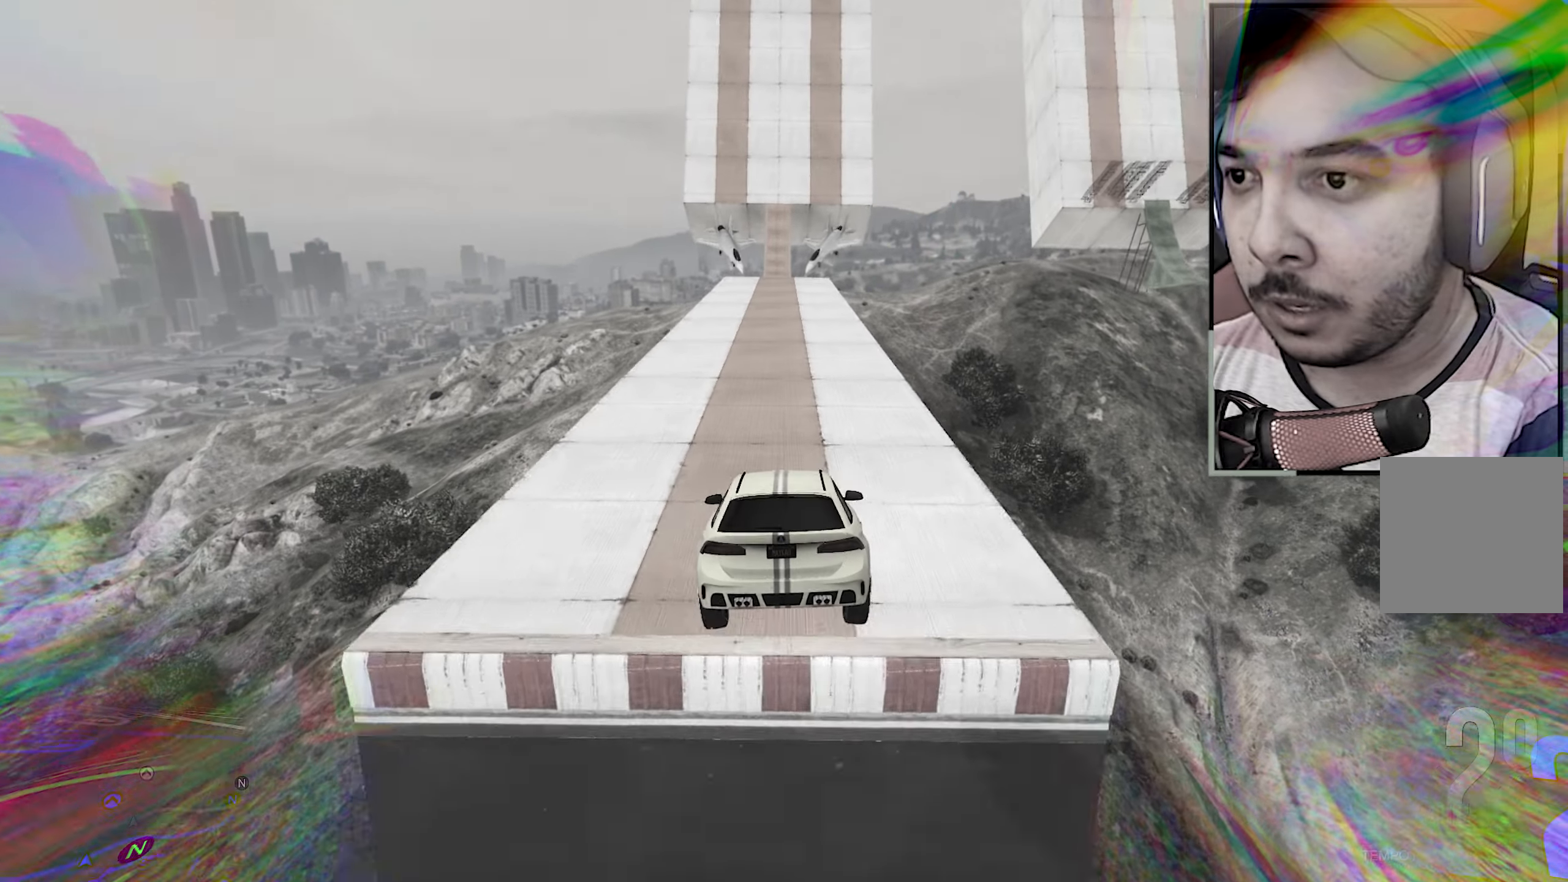
Gameplay with a controller (Xbox layout); each line is a JSON object with the inputs held at the frame after it. "events" lists button and stick changes between this image and that frame as [ms after this image, input, new state], when the widget could be followed in between. Not read: L3.
{"buttons": ["R2", "R3"], "left_stick": "center", "right_stick": "center", "events": []}
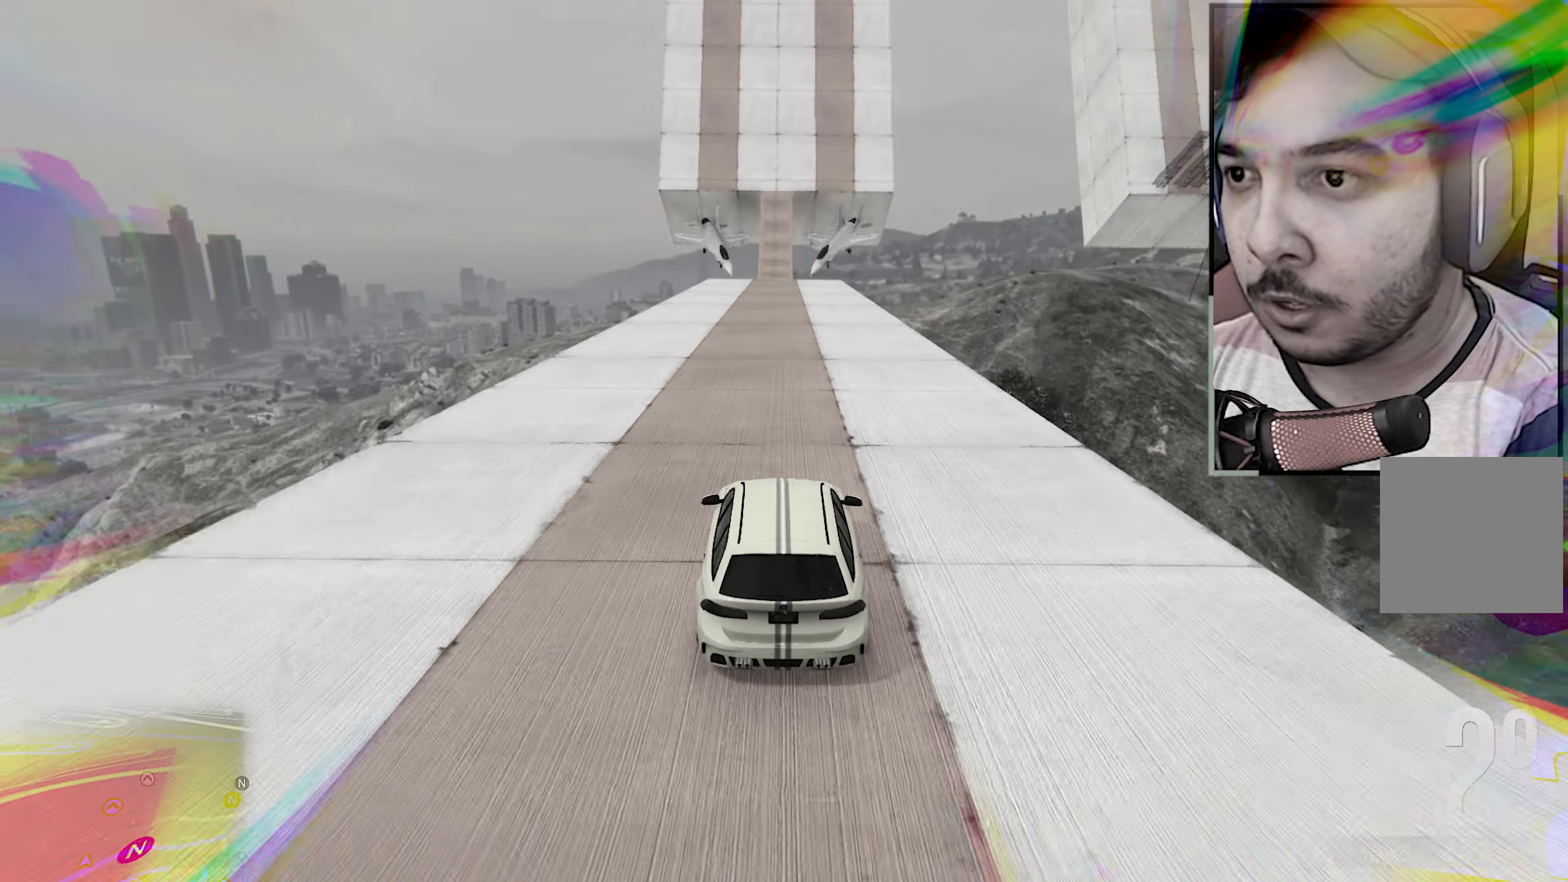
{"buttons": ["R2", "R3"], "left_stick": "center", "right_stick": "center", "events": []}
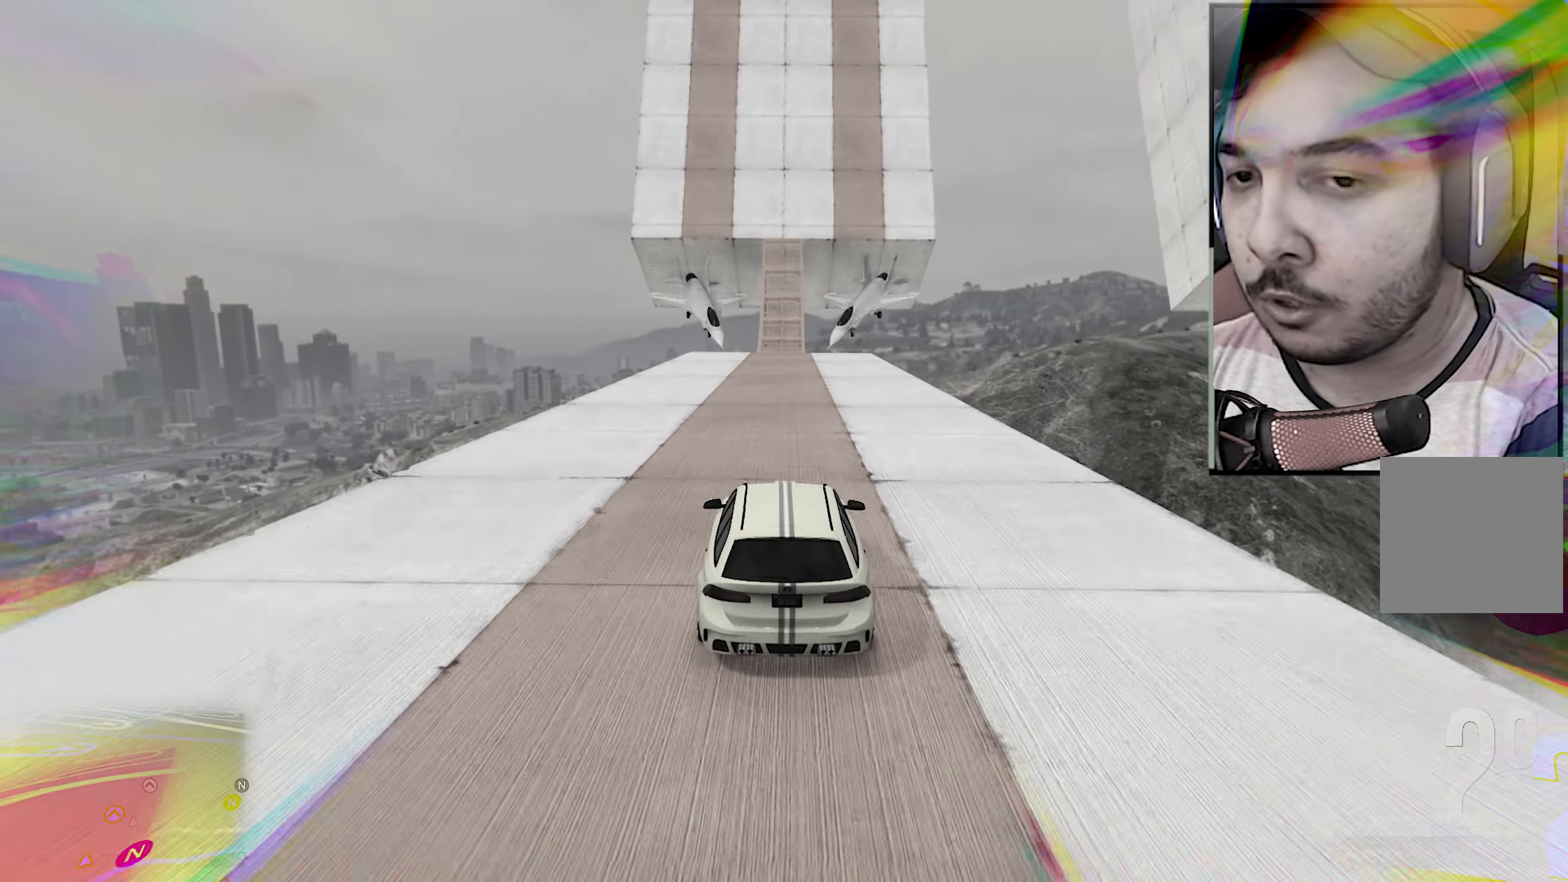
{"buttons": ["R2", "R3"], "left_stick": "center", "right_stick": "center", "events": [[250, "right_stick", "up"], [417, "right_stick", "center"]]}
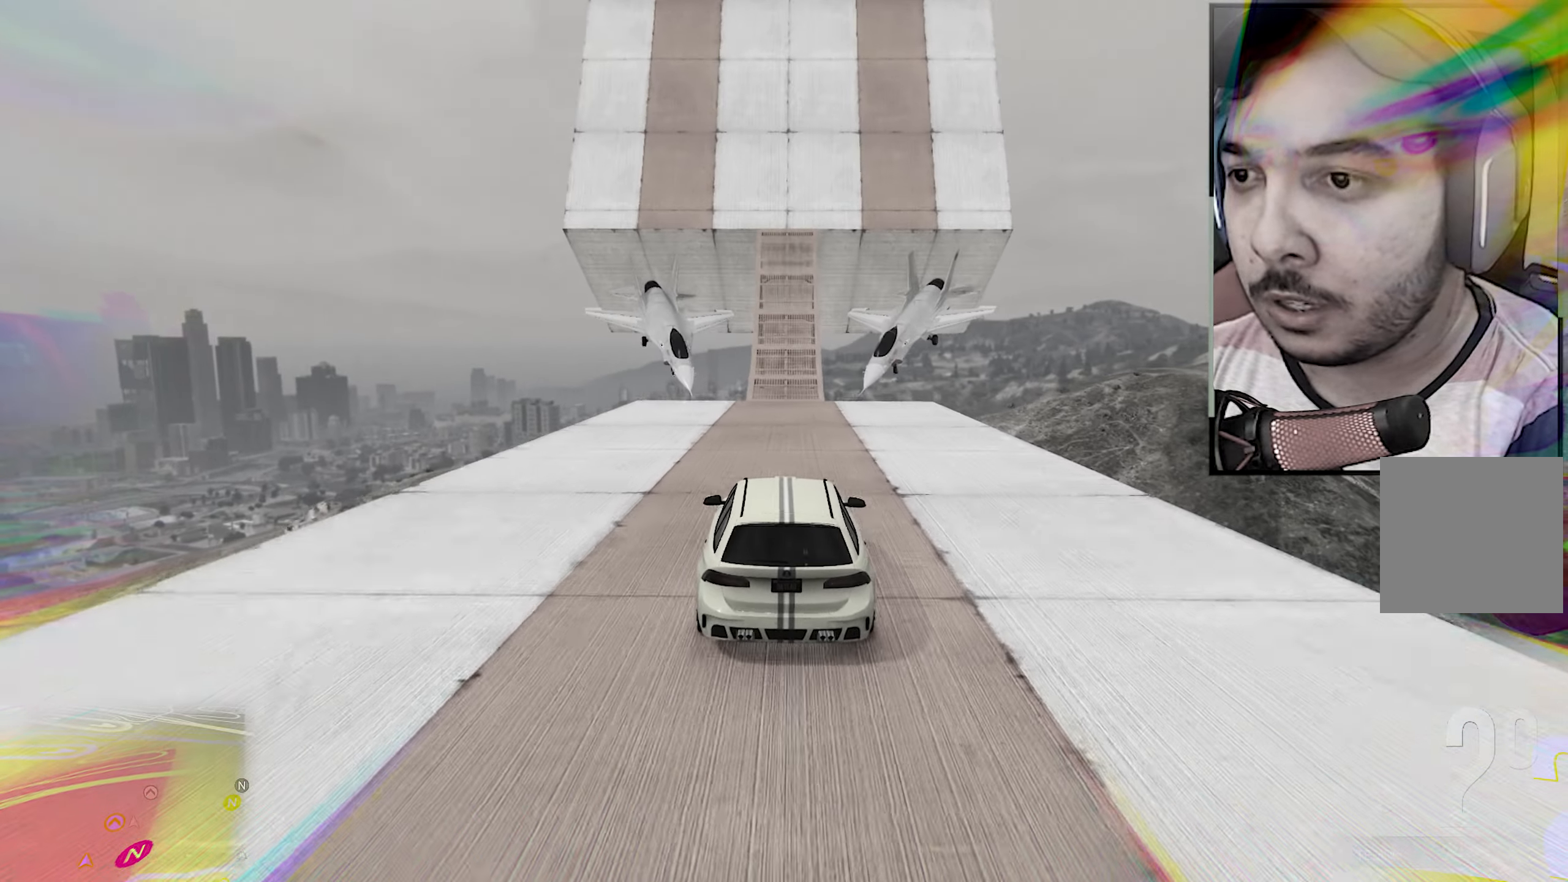
{"buttons": ["R2", "R3"], "left_stick": "center", "right_stick": "center", "events": [[167, "left_stick", "right"], [250, "left_stick", "center"], [250, "right_stick", "up"], [417, "right_stick", "center"]]}
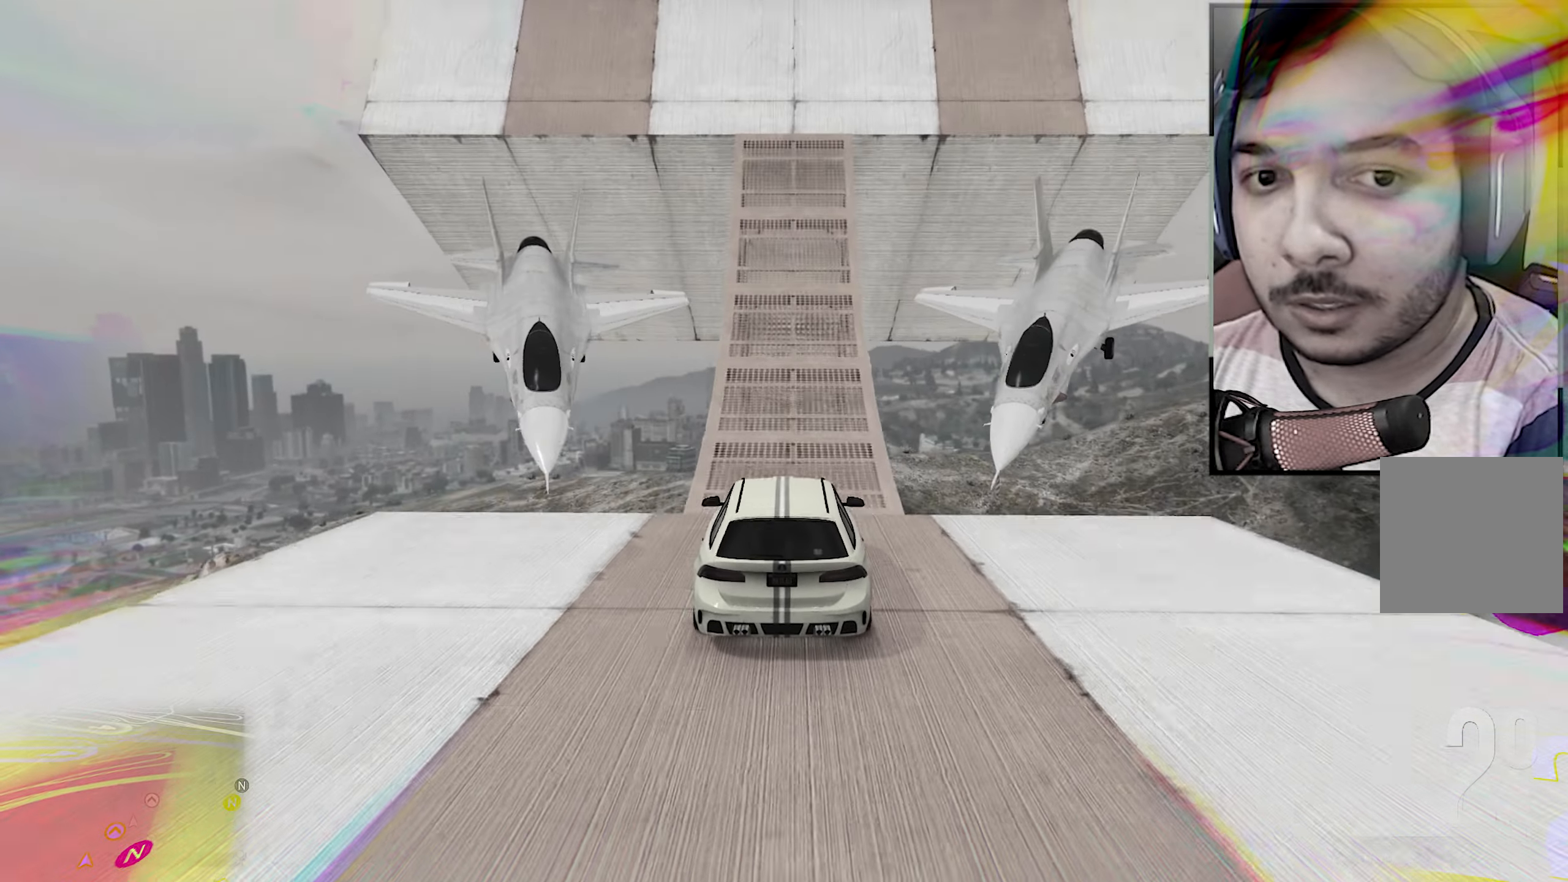
{"buttons": ["R2"], "left_stick": "center", "right_stick": "center", "events": [[50, "right_stick", "up"], [67, "R3", "up"], [250, "right_stick", "center"]]}
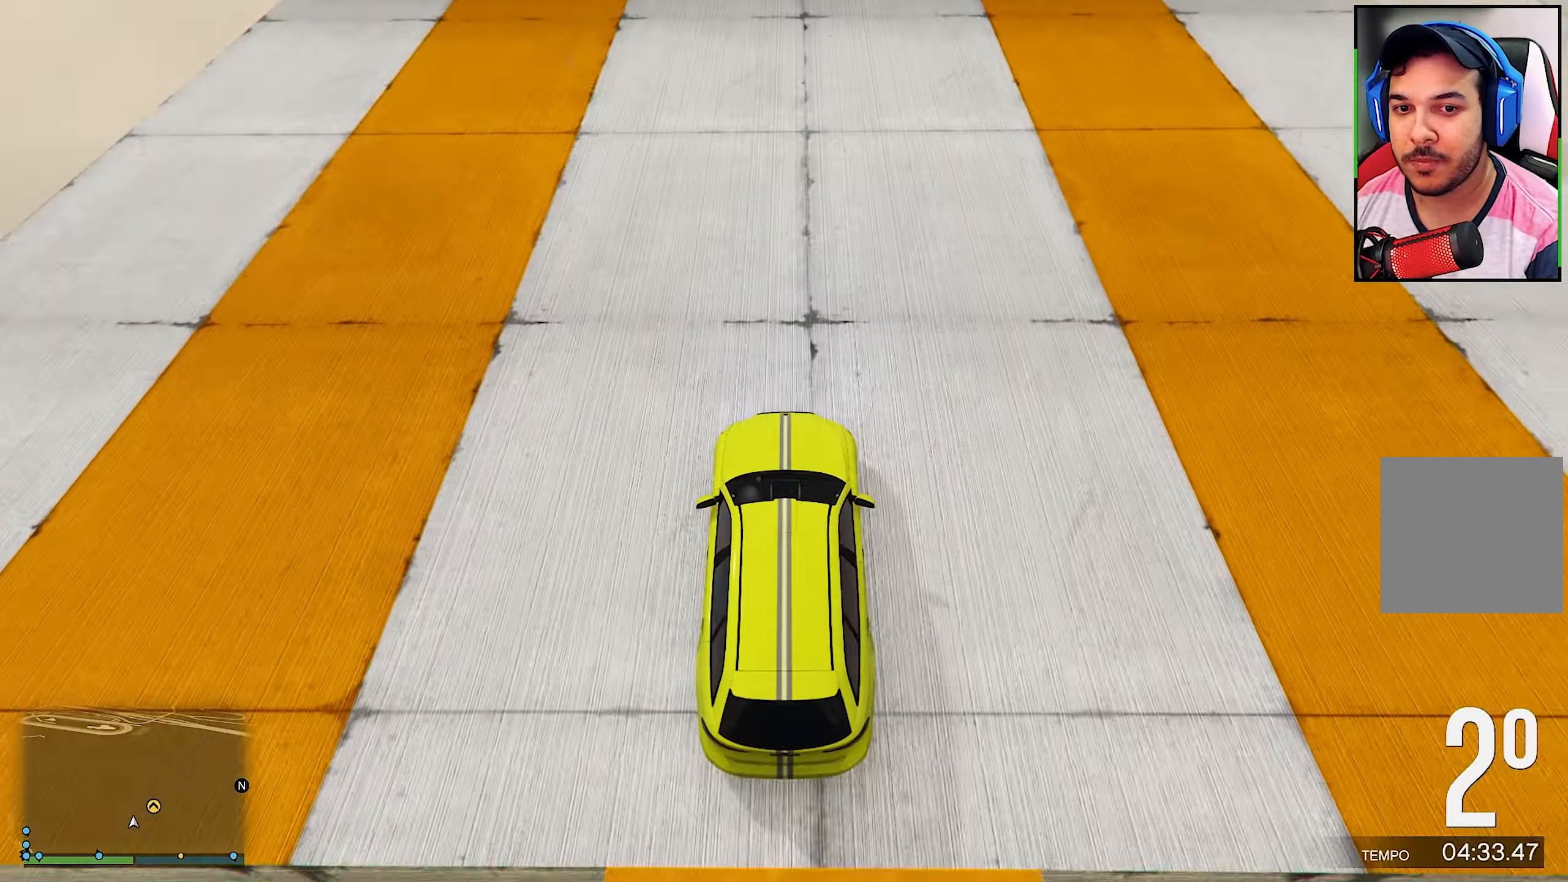
{"buttons": [], "left_stick": "center", "right_stick": "up", "events": [[117, "R2", "up"], [283, "left_stick", "right"], [383, "left_stick", "center"], [417, "right_stick", "up"]]}
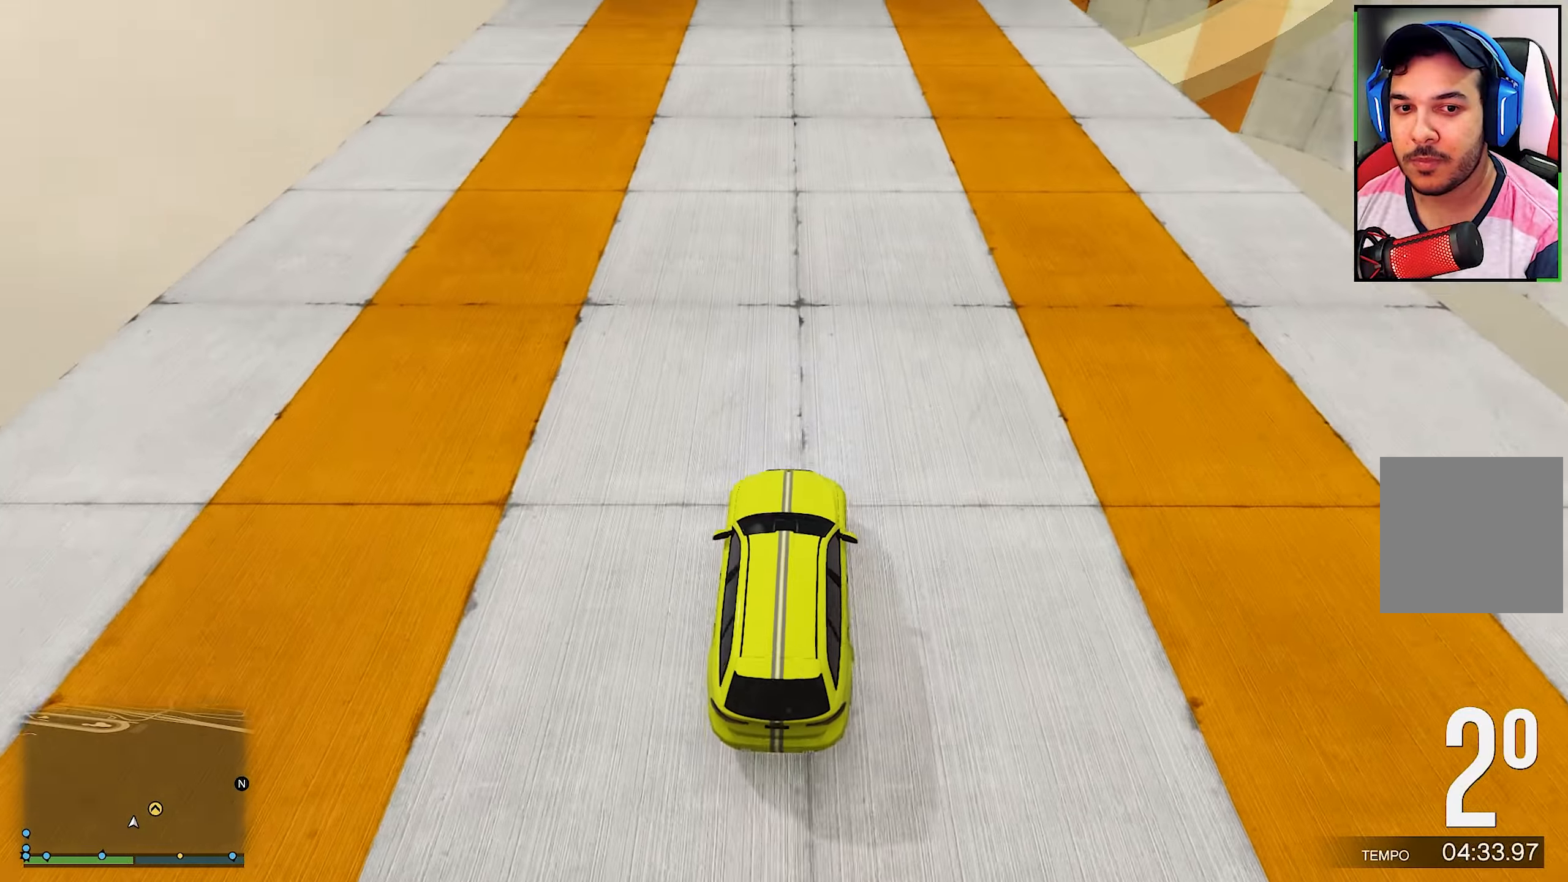
{"buttons": ["R2"], "left_stick": "center", "right_stick": "center", "events": [[217, "right_stick", "center"], [233, "R2", "down"]]}
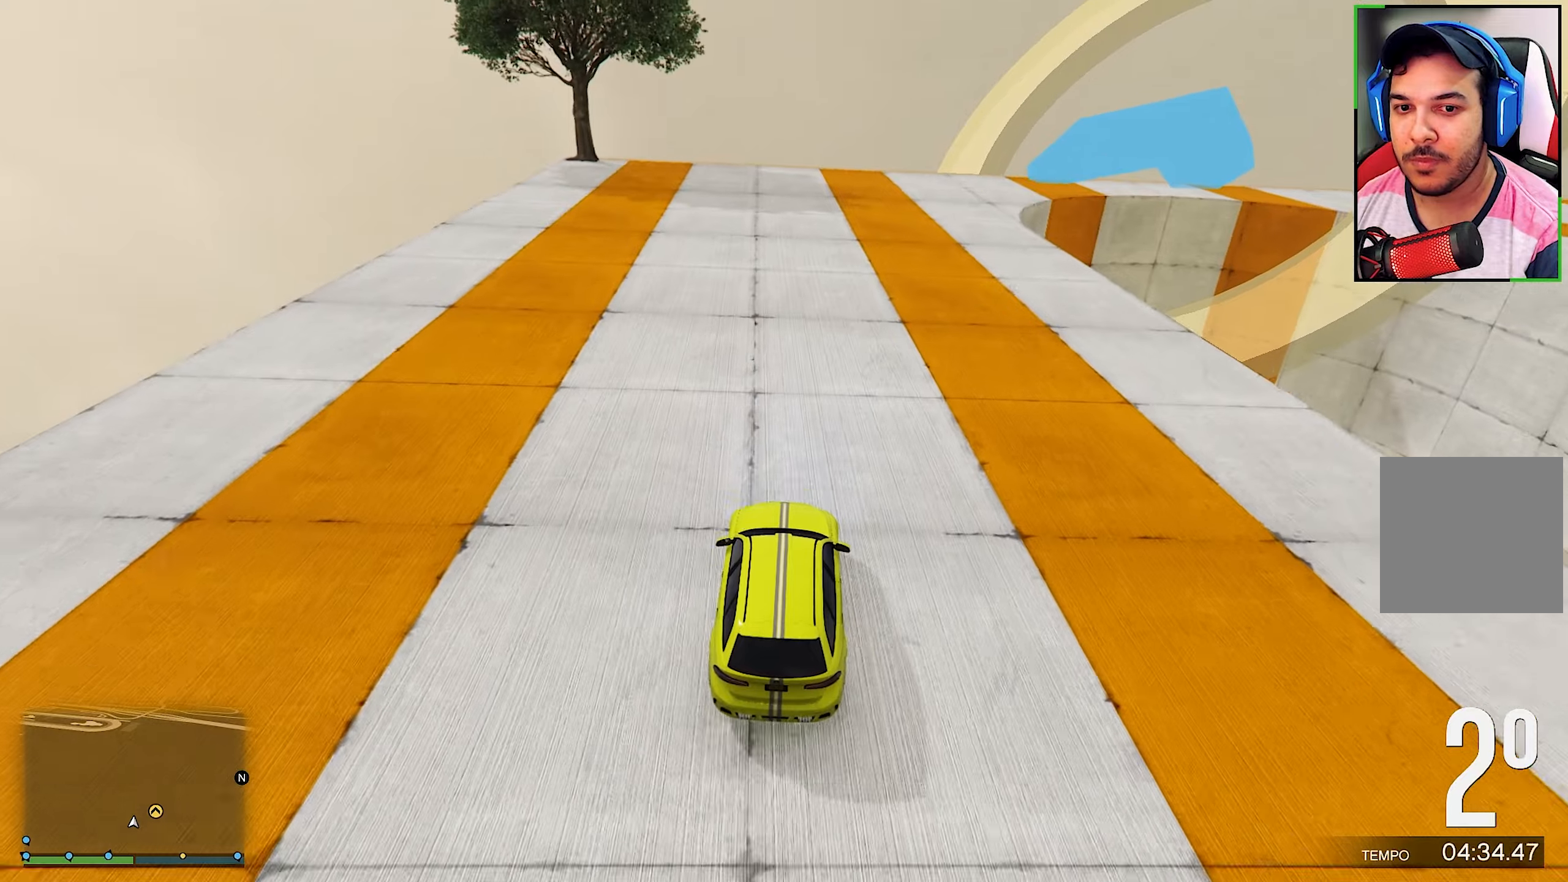
{"buttons": [], "left_stick": "right", "right_stick": "center", "events": [[267, "left_stick", "down-right"], [367, "R2", "up"], [400, "left_stick", "center"], [450, "left_stick", "right"]]}
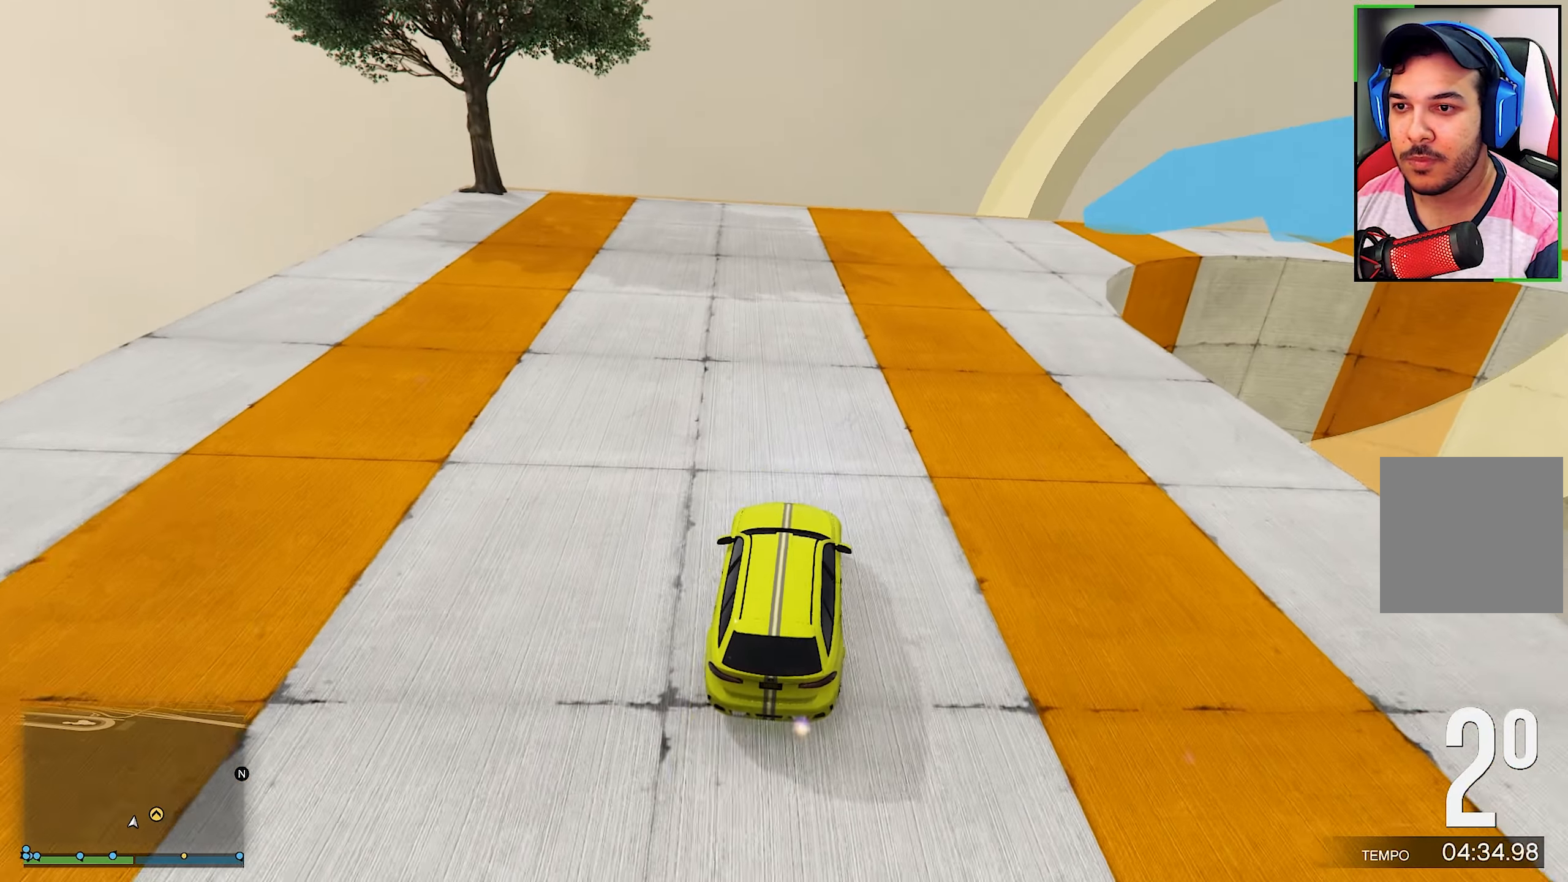
{"buttons": ["R2"], "left_stick": "down-right", "right_stick": "center", "events": [[84, "left_stick", "center"], [150, "R2", "down"], [267, "left_stick", "down-right"], [367, "R2", "up"], [450, "R2", "down"]]}
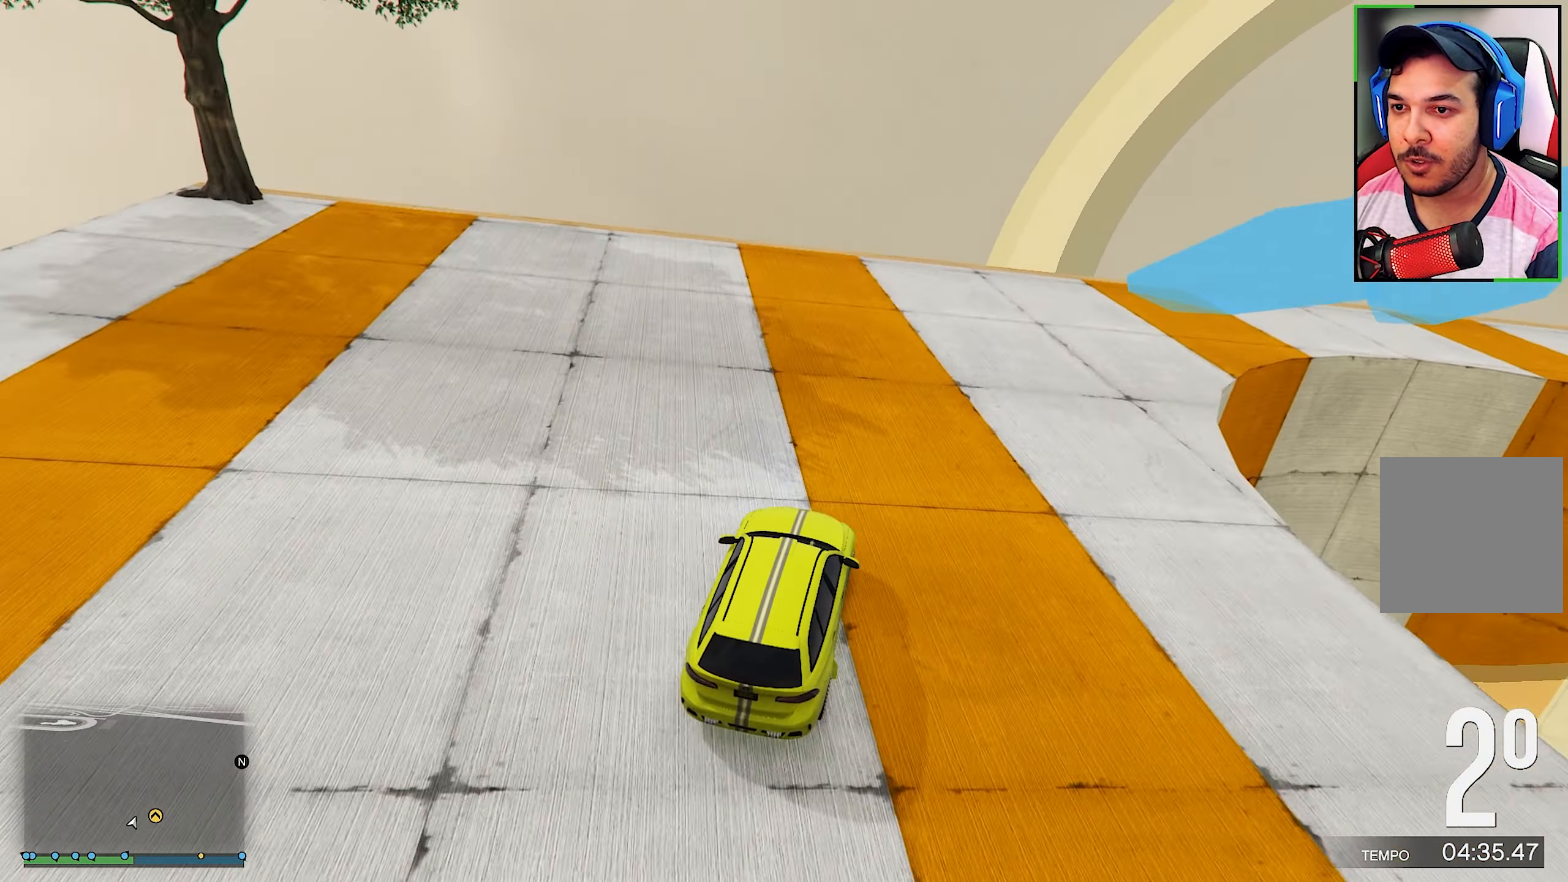
{"buttons": [], "left_stick": "down-right", "right_stick": "down-right", "events": [[67, "R2", "up"], [384, "right_stick", "down-right"]]}
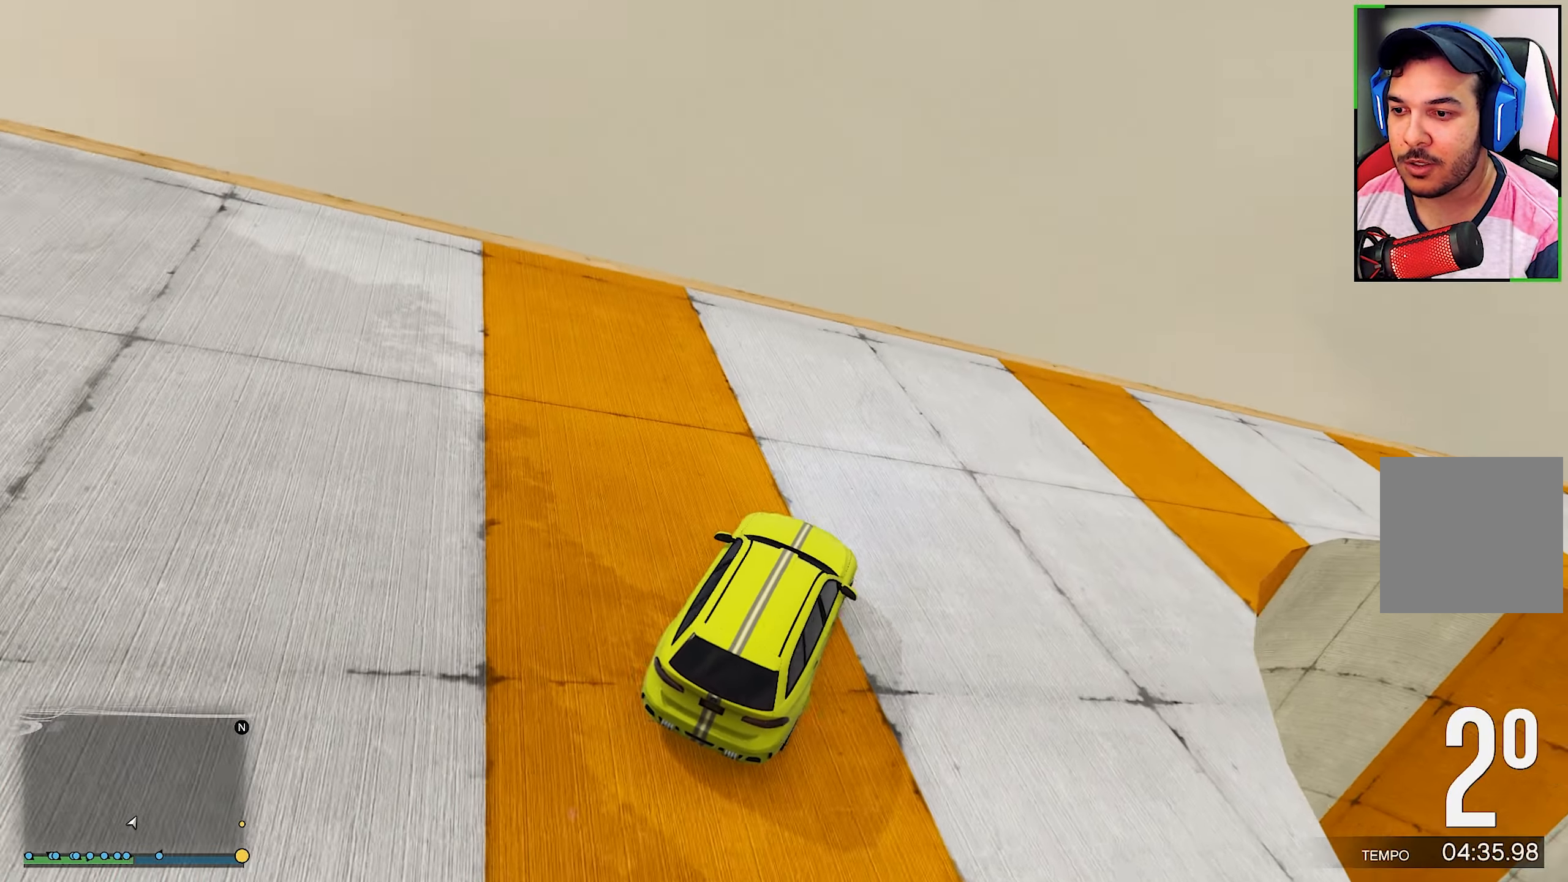
{"buttons": ["R2"], "left_stick": "down-right", "right_stick": "center", "events": [[267, "R2", "down"], [300, "left_stick", "center"], [400, "left_stick", "down-right"], [484, "right_stick", "center"]]}
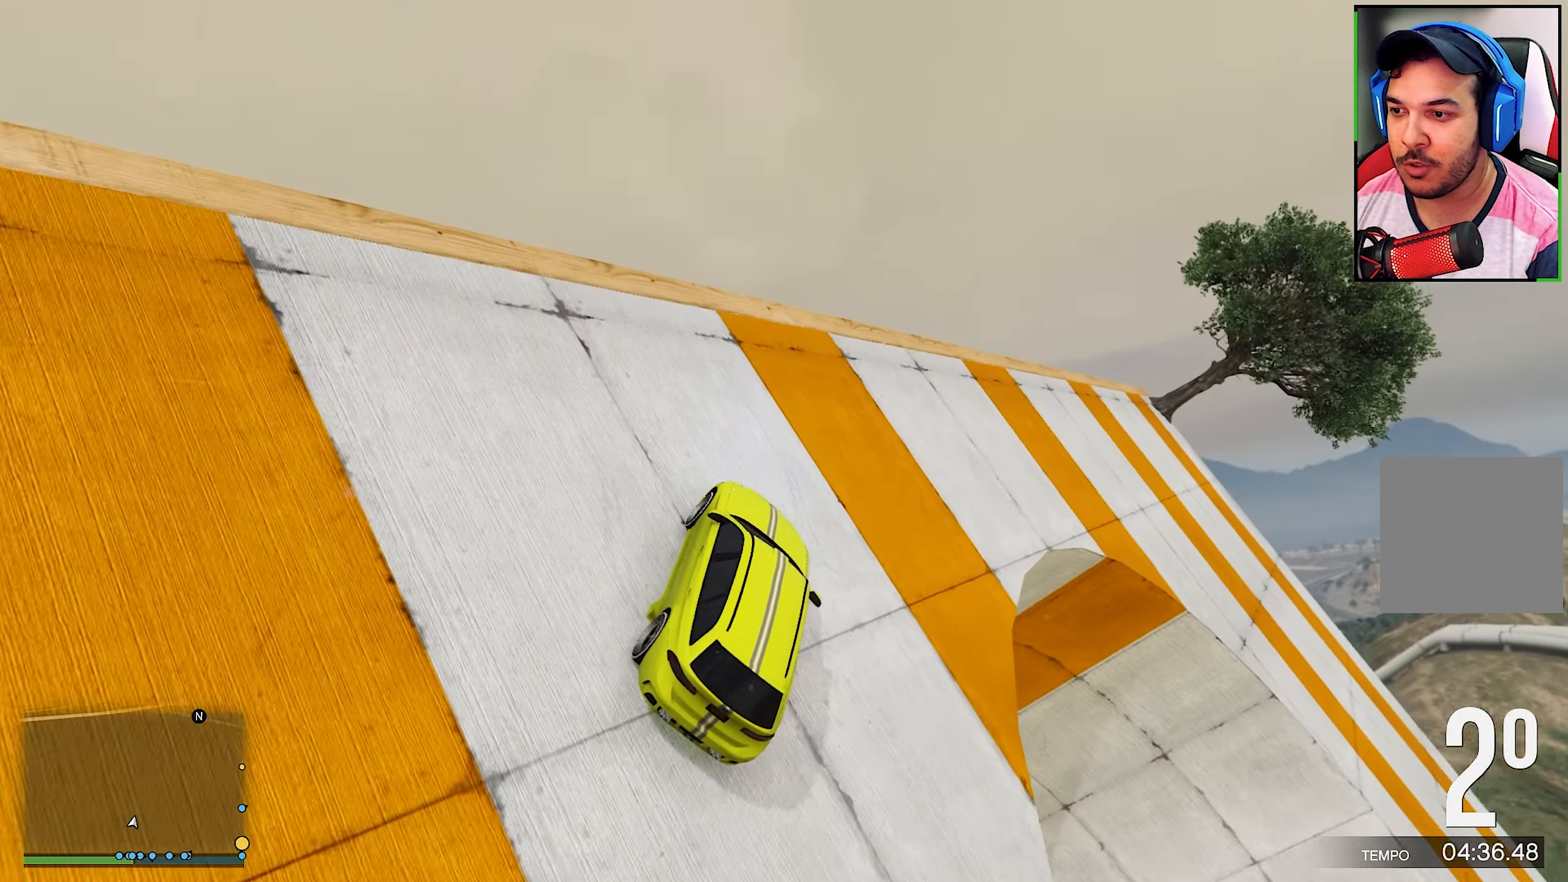
{"buttons": ["R2"], "left_stick": "down-right", "right_stick": "down-right", "events": [[34, "left_stick", "center"], [134, "right_stick", "down-right"], [250, "left_stick", "down-right"], [367, "left_stick", "center"], [450, "left_stick", "down-right"]]}
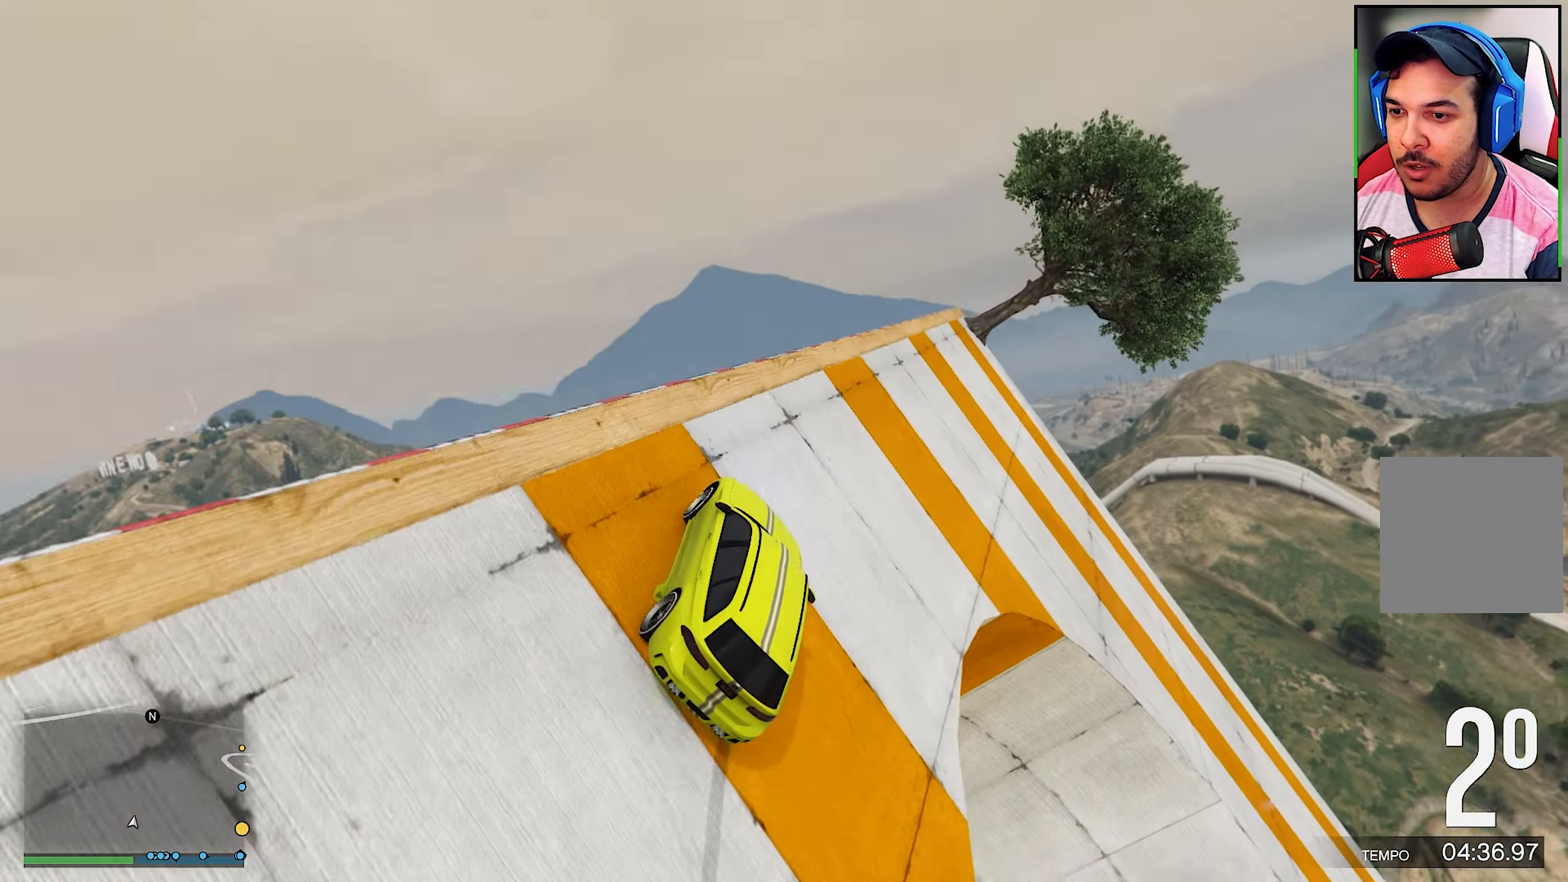
{"buttons": [], "left_stick": "down-right", "right_stick": "down-right", "events": [[117, "R2", "up"], [317, "left_stick", "center"], [384, "left_stick", "down-right"]]}
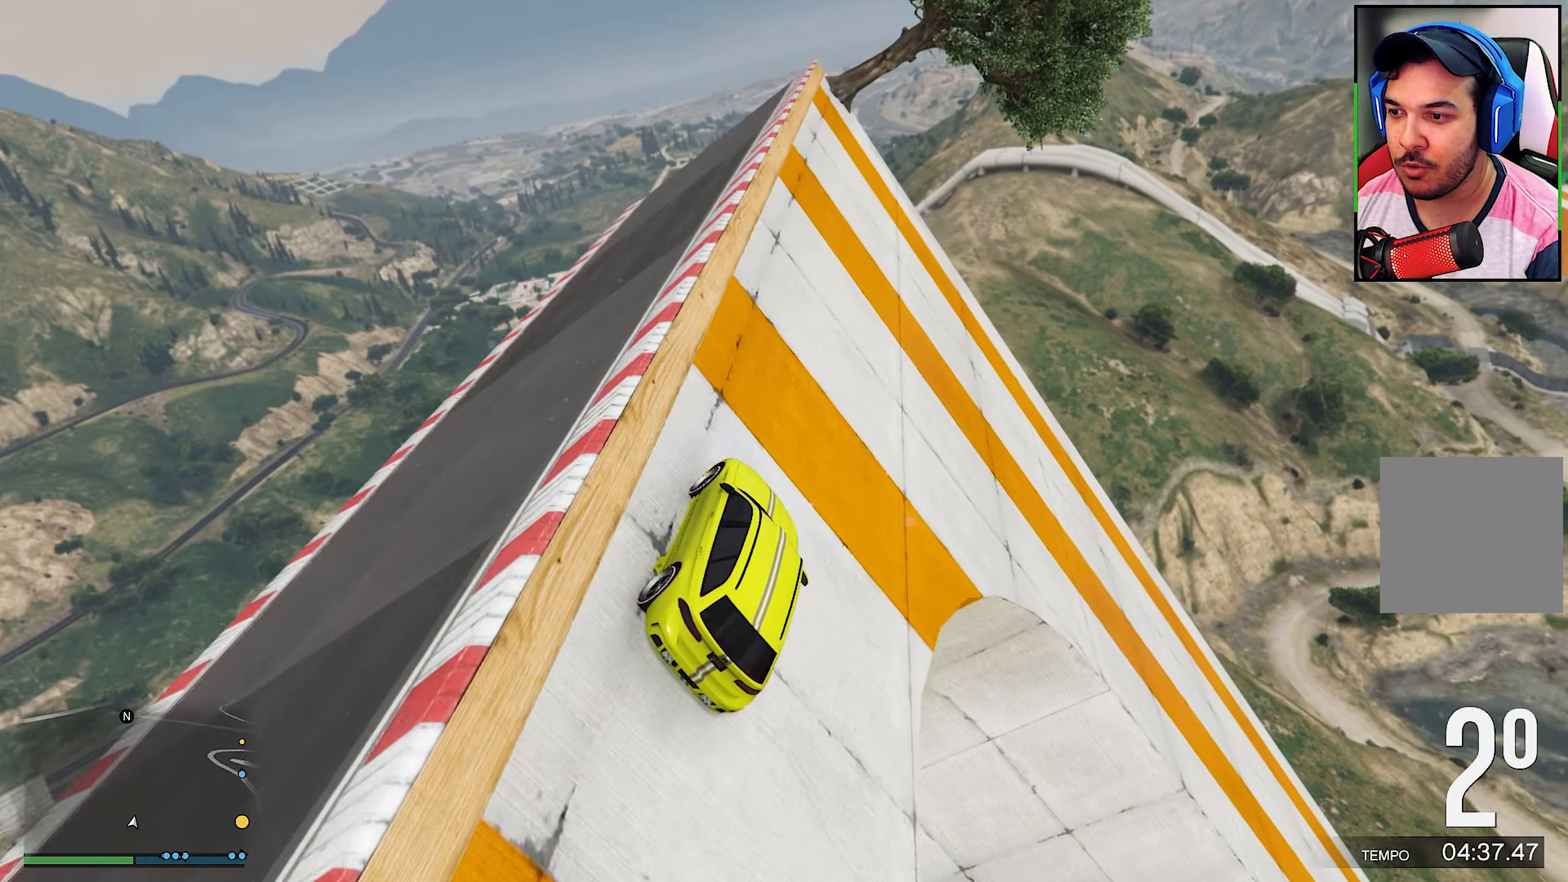
{"buttons": [], "left_stick": "down-right", "right_stick": "down-right", "events": [[84, "left_stick", "center"], [100, "R2", "down"], [250, "left_stick", "right"], [300, "left_stick", "down-right"], [367, "R2", "up"]]}
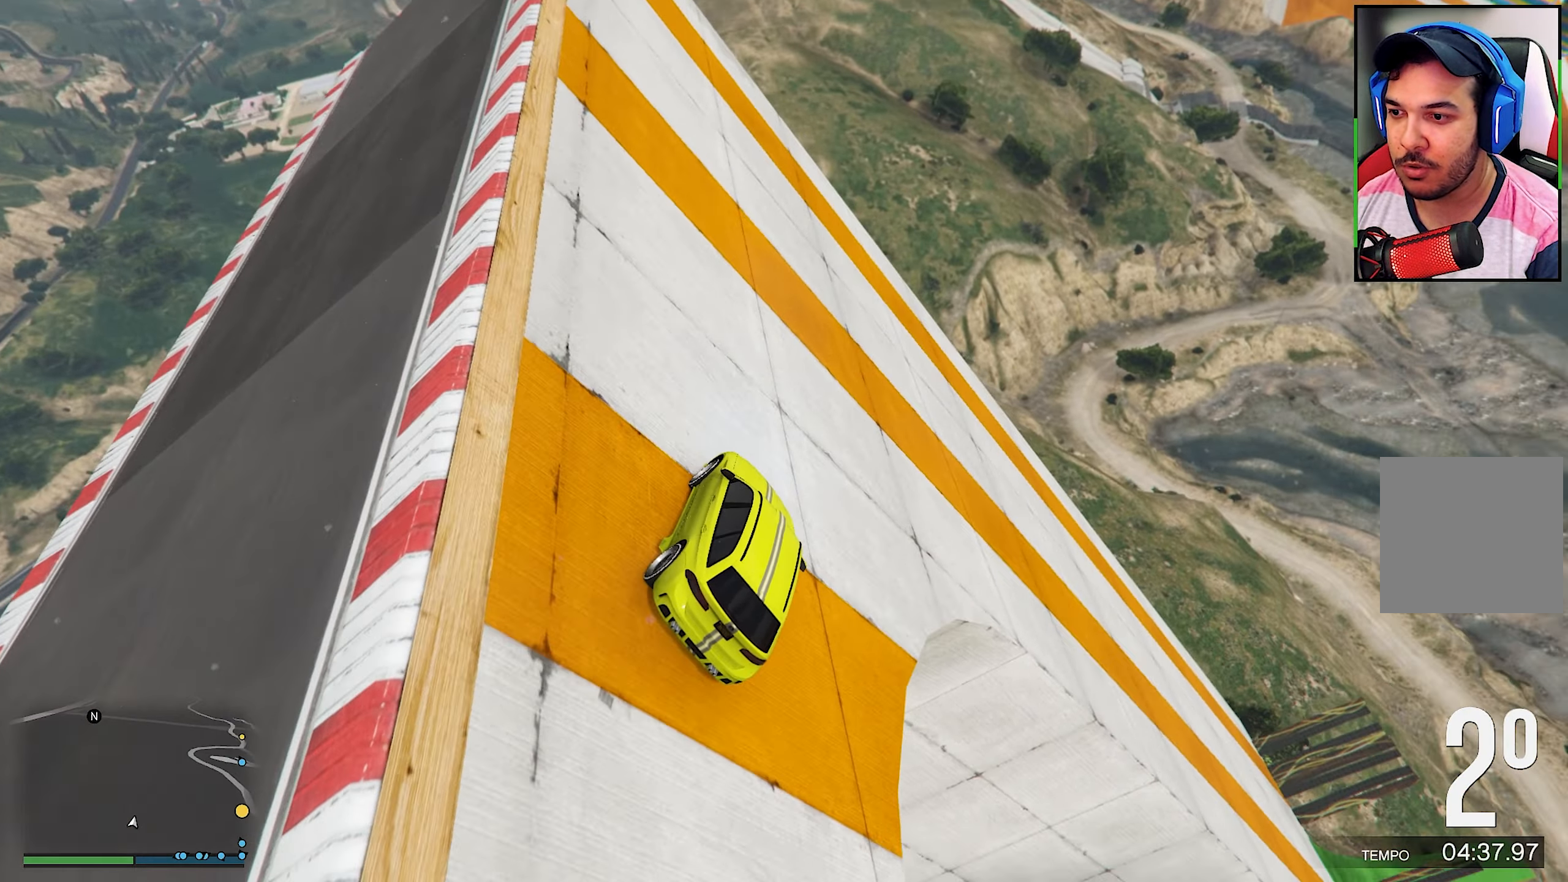
{"buttons": [], "left_stick": "down-right", "right_stick": "down-right", "events": [[250, "left_stick", "center"], [300, "left_stick", "down-right"]]}
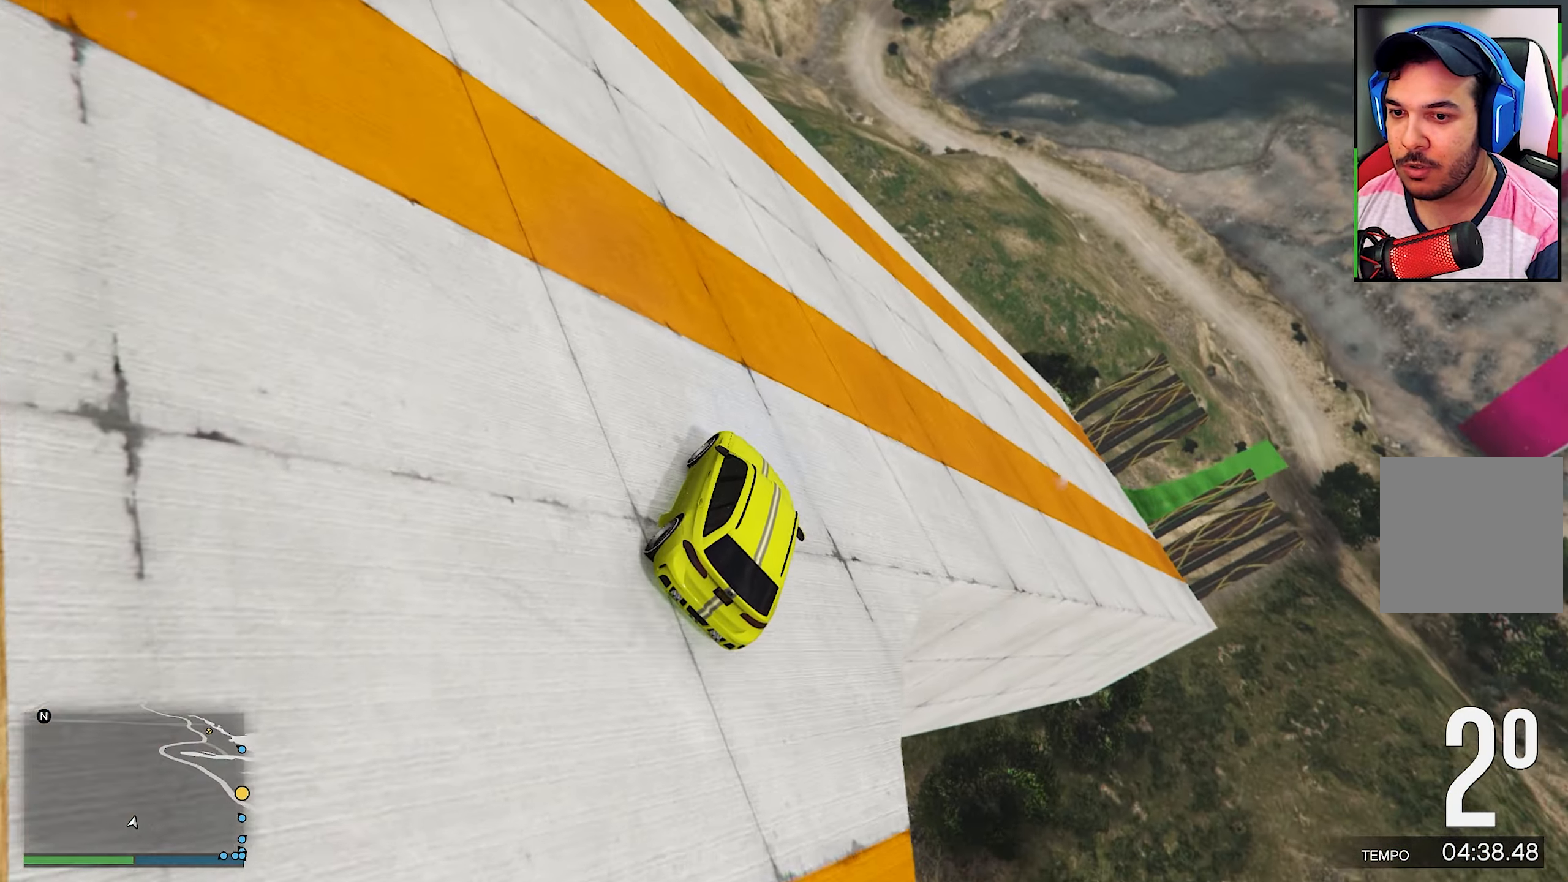
{"buttons": [], "left_stick": "center", "right_stick": "down-right", "events": [[150, "right_stick", "center"], [334, "left_stick", "center"], [334, "right_stick", "down-right"]]}
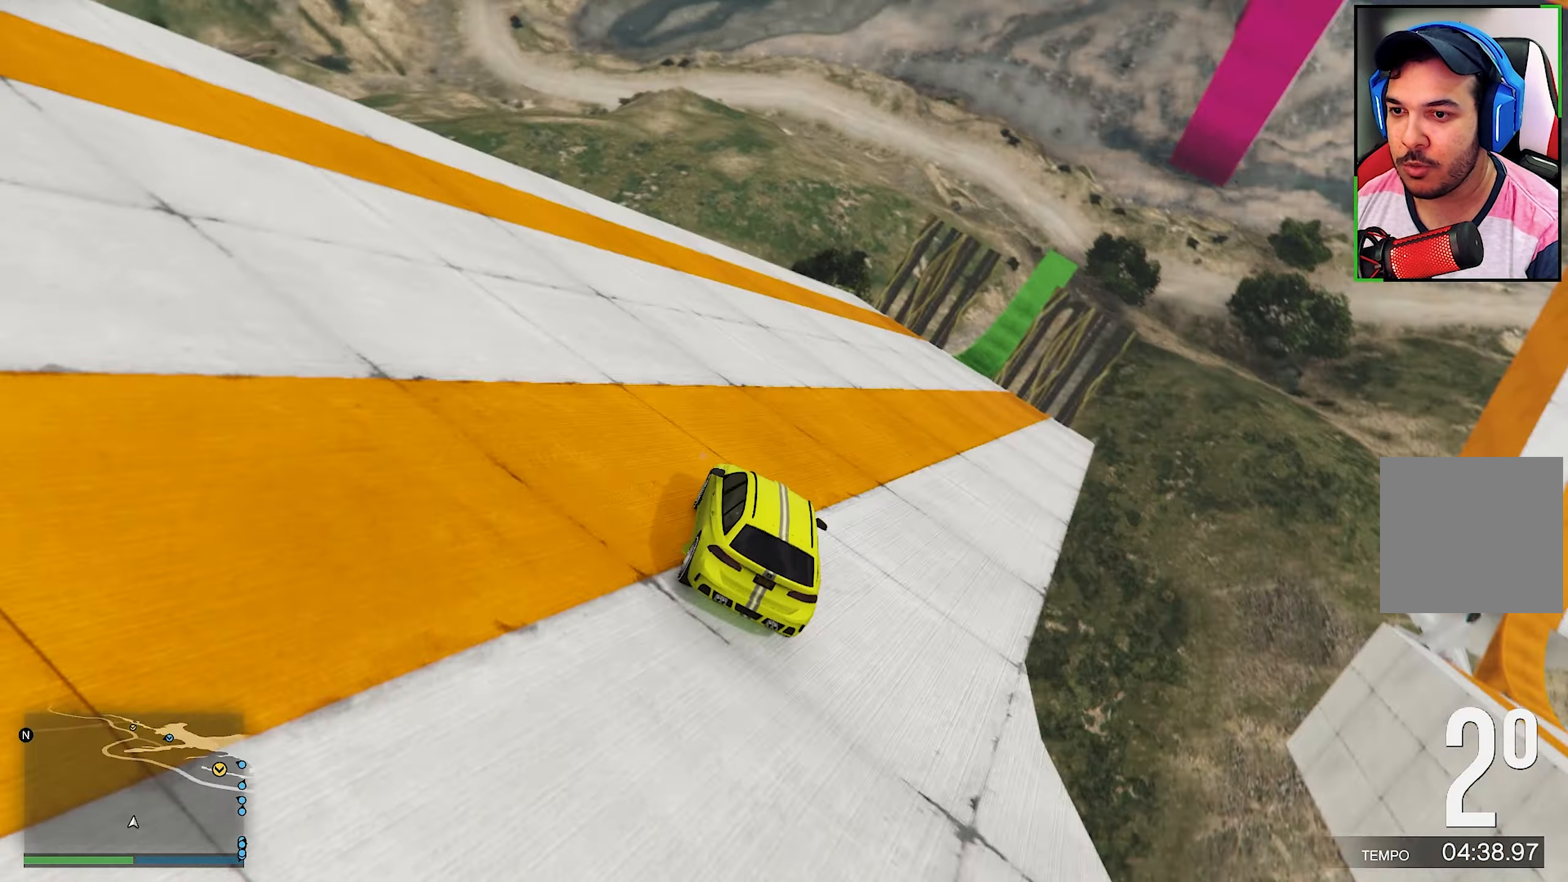
{"buttons": [], "left_stick": "center", "right_stick": "center", "events": [[134, "left_stick", "down-right"], [184, "left_stick", "right"], [184, "right_stick", "center"], [334, "left_stick", "center"]]}
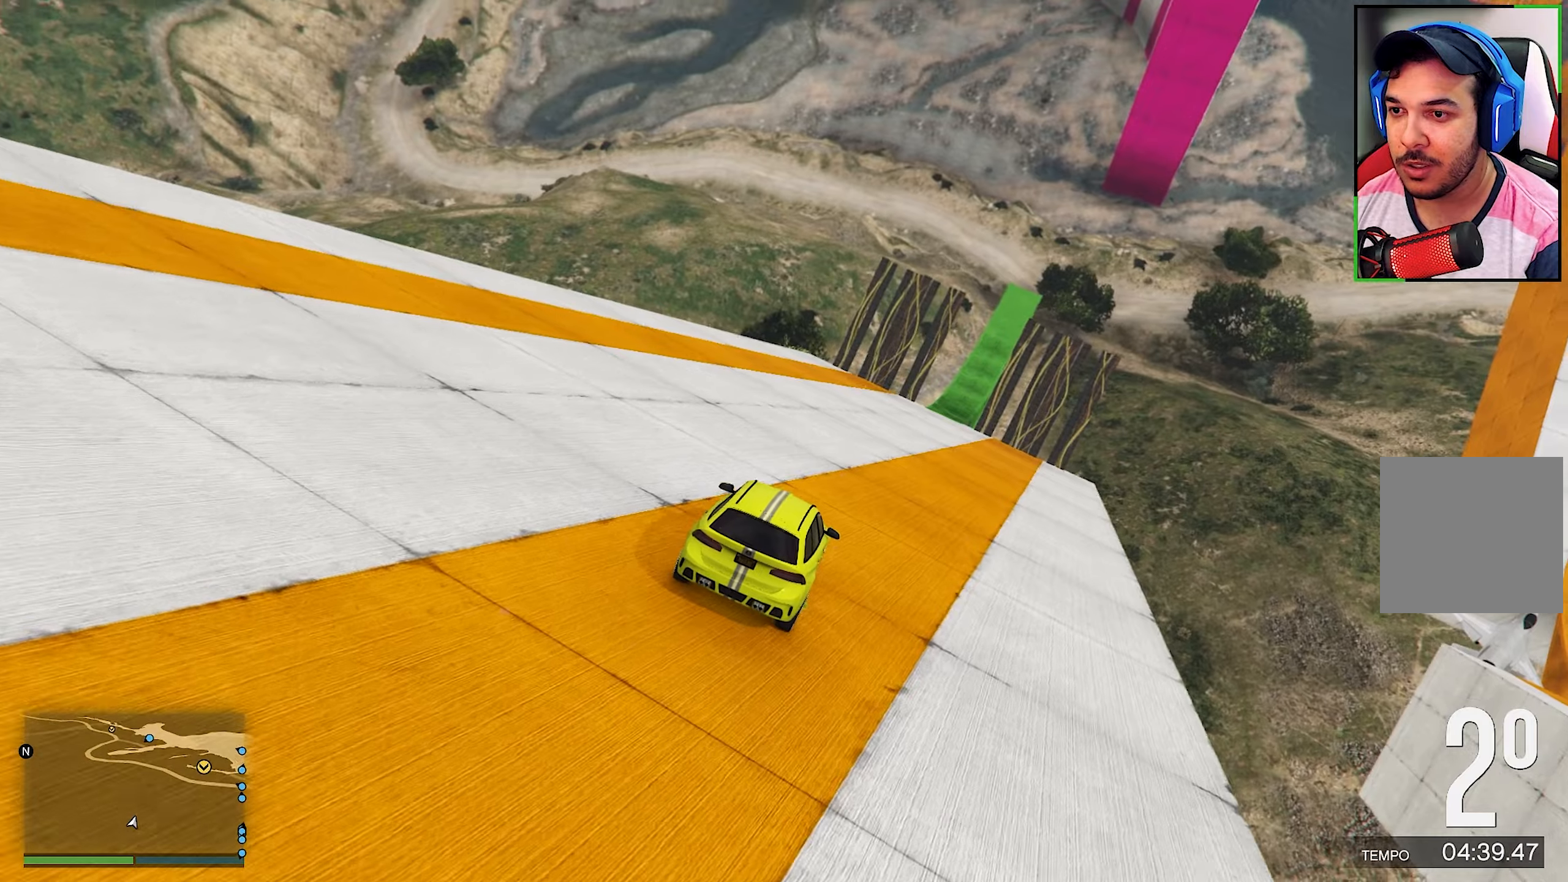
{"buttons": ["R2"], "left_stick": "center", "right_stick": "center", "events": [[100, "left_stick", "right"], [200, "left_stick", "center"], [366, "R2", "down"]]}
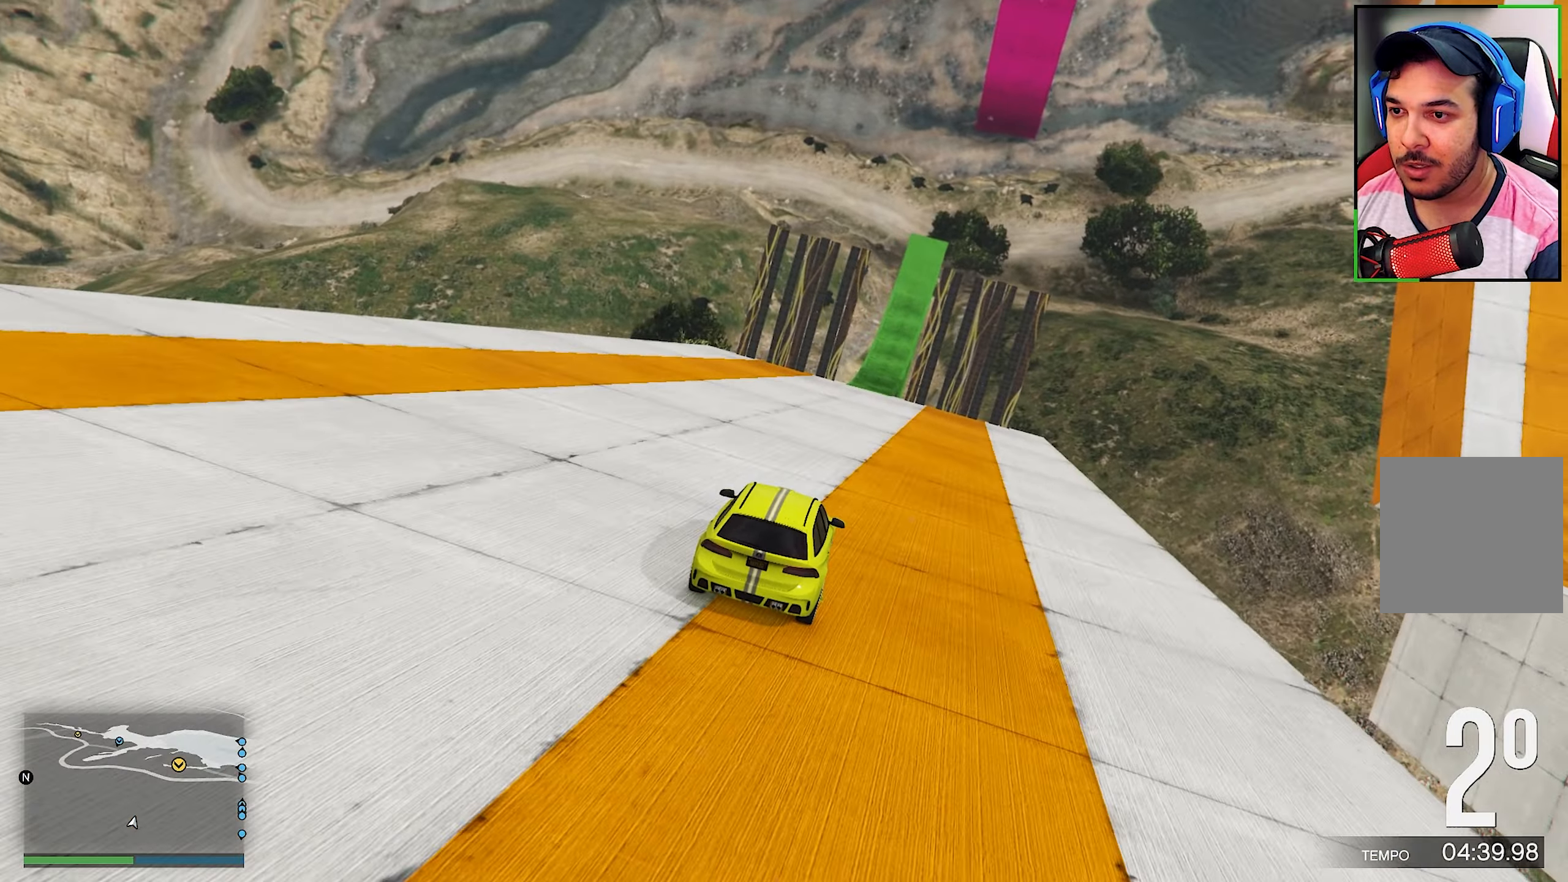
{"buttons": ["R2"], "left_stick": "center", "right_stick": "center", "events": []}
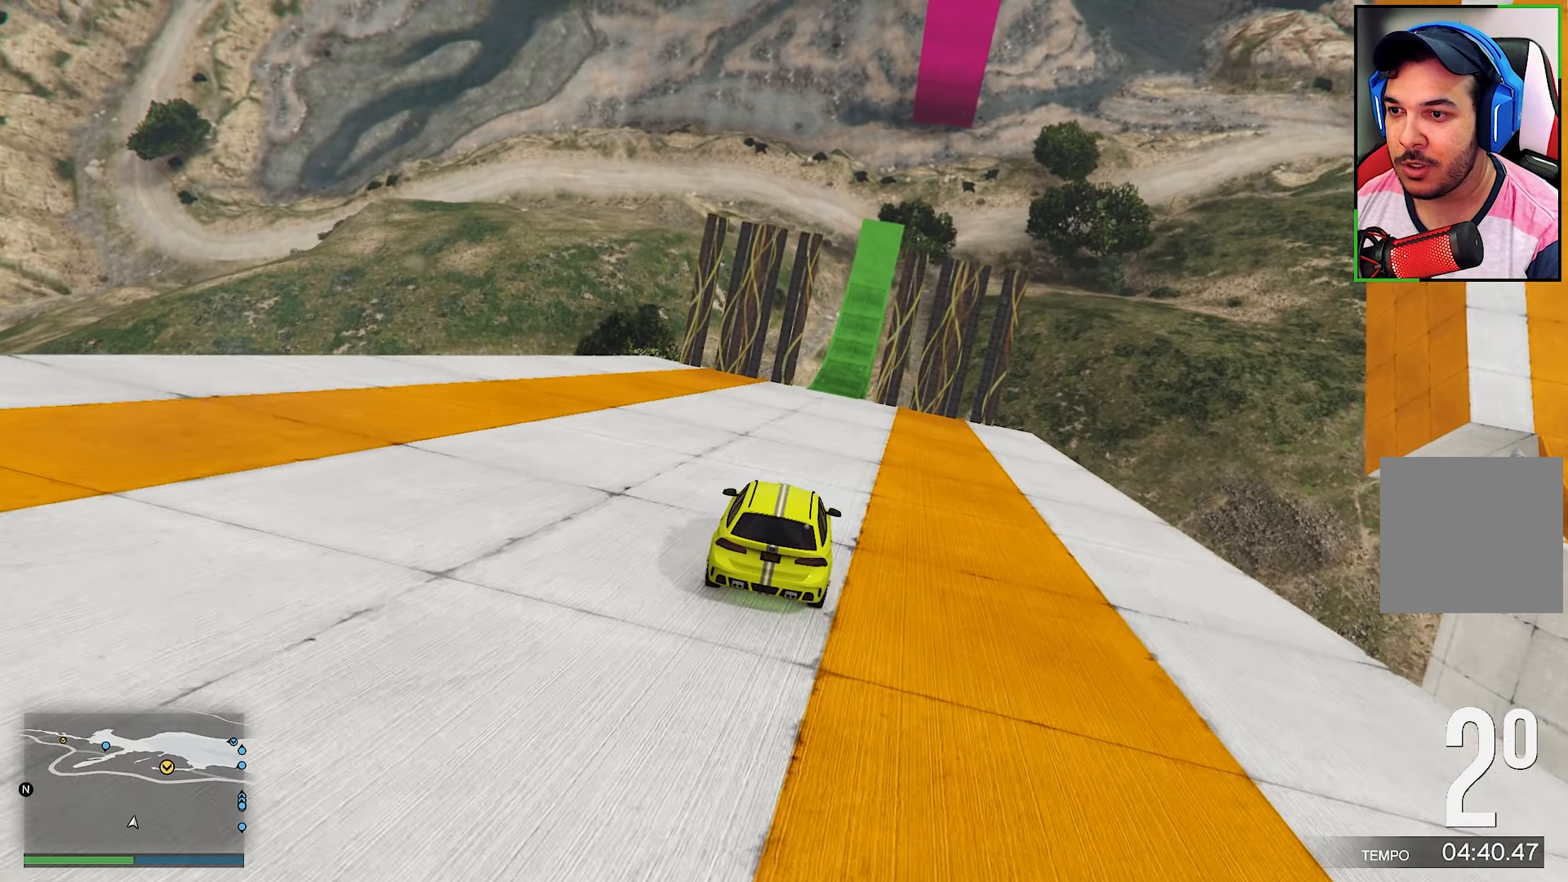
{"buttons": ["R2"], "left_stick": "right", "right_stick": "center", "events": [[416, "left_stick", "right"]]}
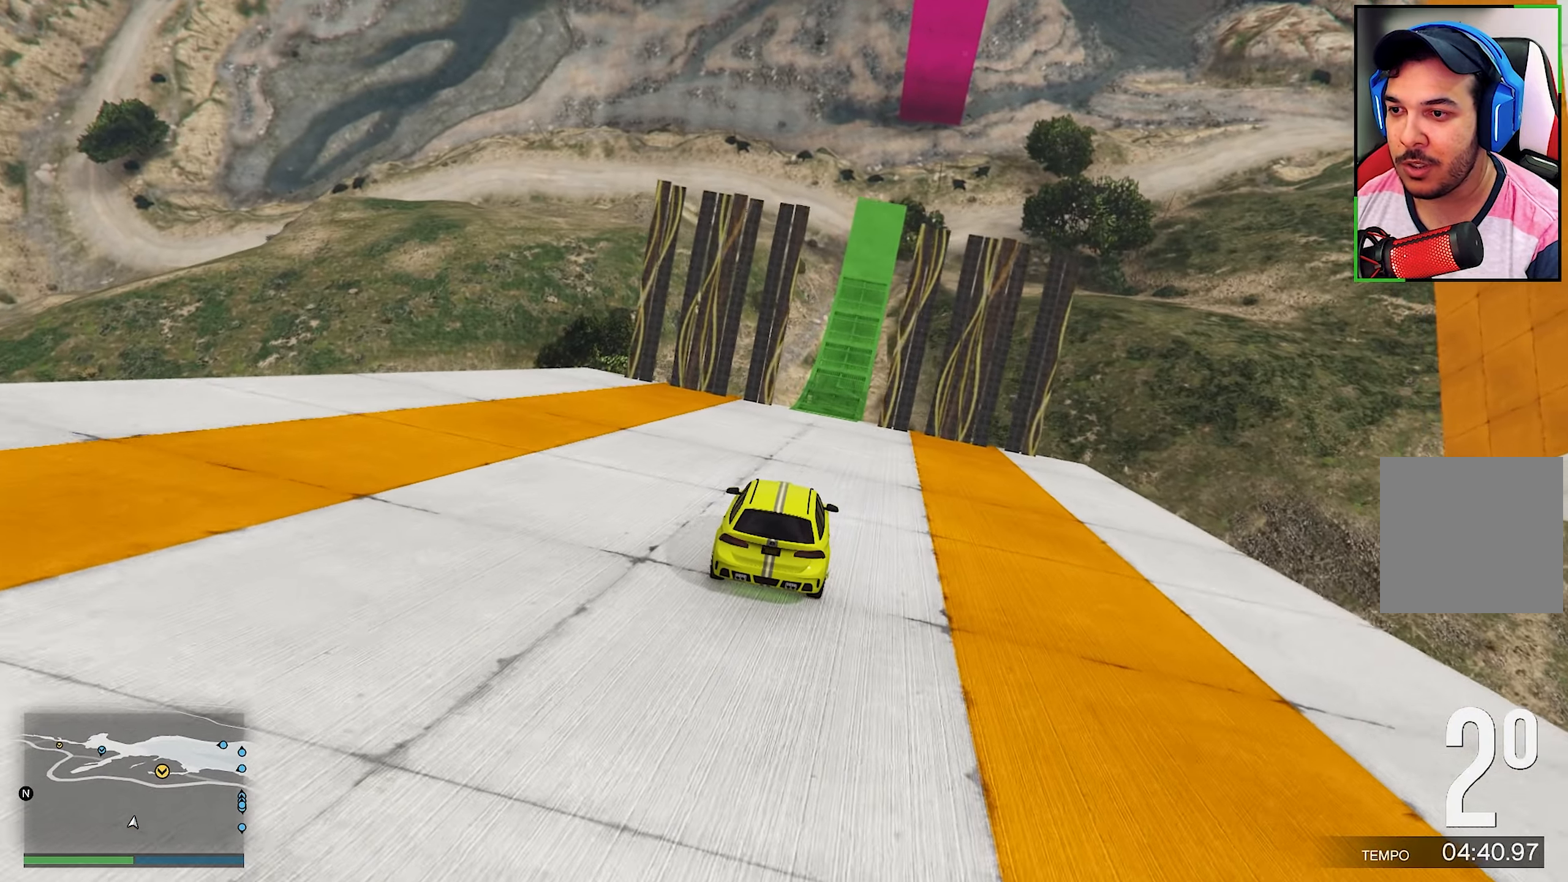
{"buttons": ["R2"], "left_stick": "center", "right_stick": "center", "events": [[50, "left_stick", "center"], [300, "left_stick", "right"], [416, "left_stick", "center"]]}
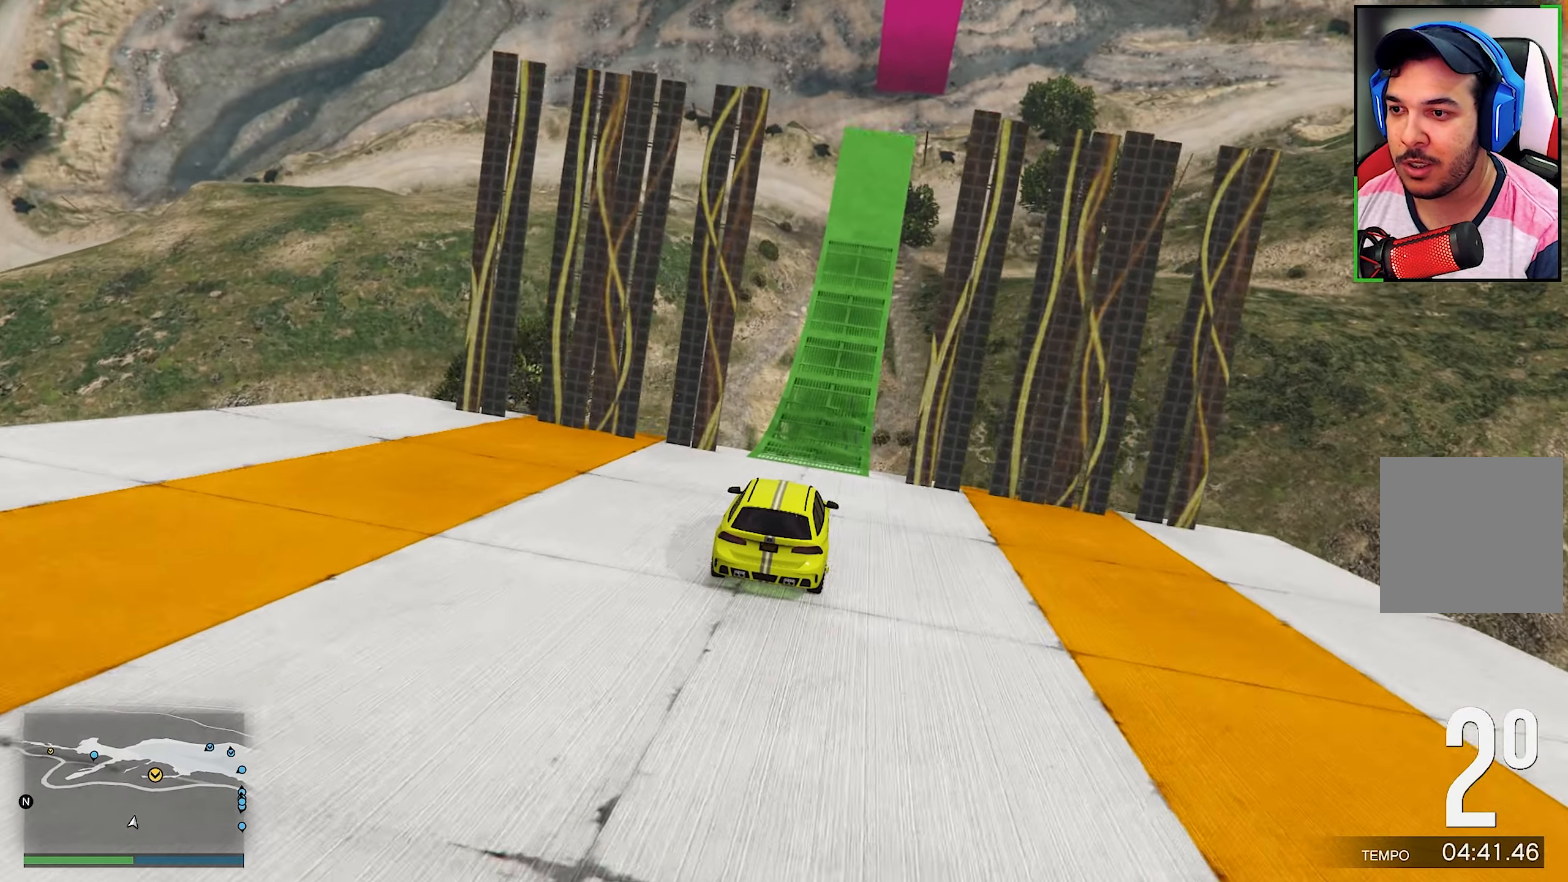
{"buttons": ["R2"], "left_stick": "center", "right_stick": "center", "events": []}
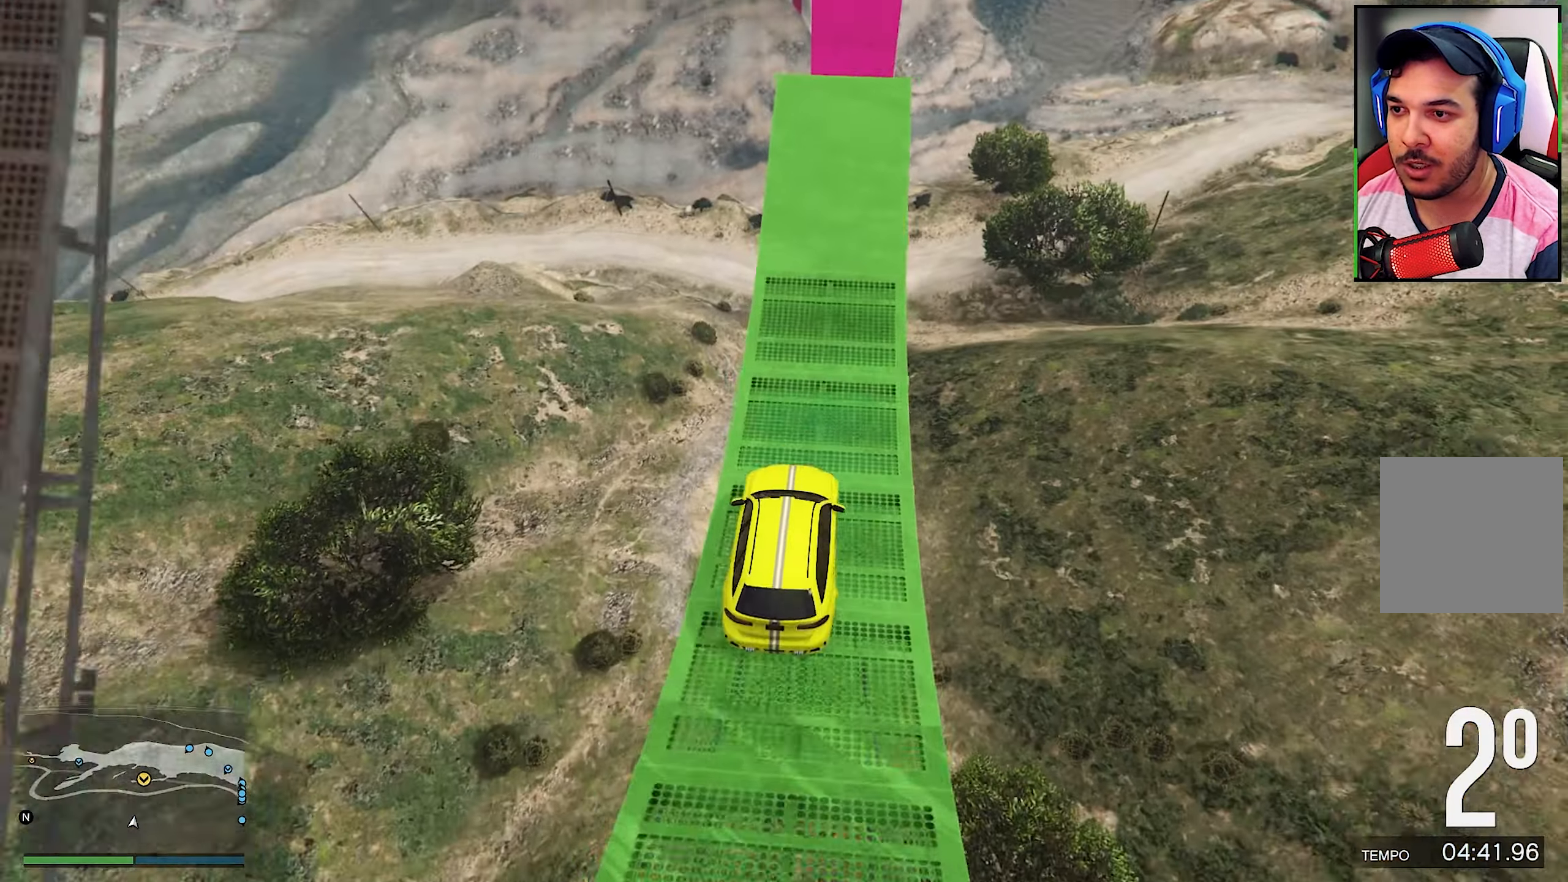
{"buttons": ["R2"], "left_stick": "center", "right_stick": "center", "events": [[283, "left_stick", "right"], [366, "left_stick", "center"]]}
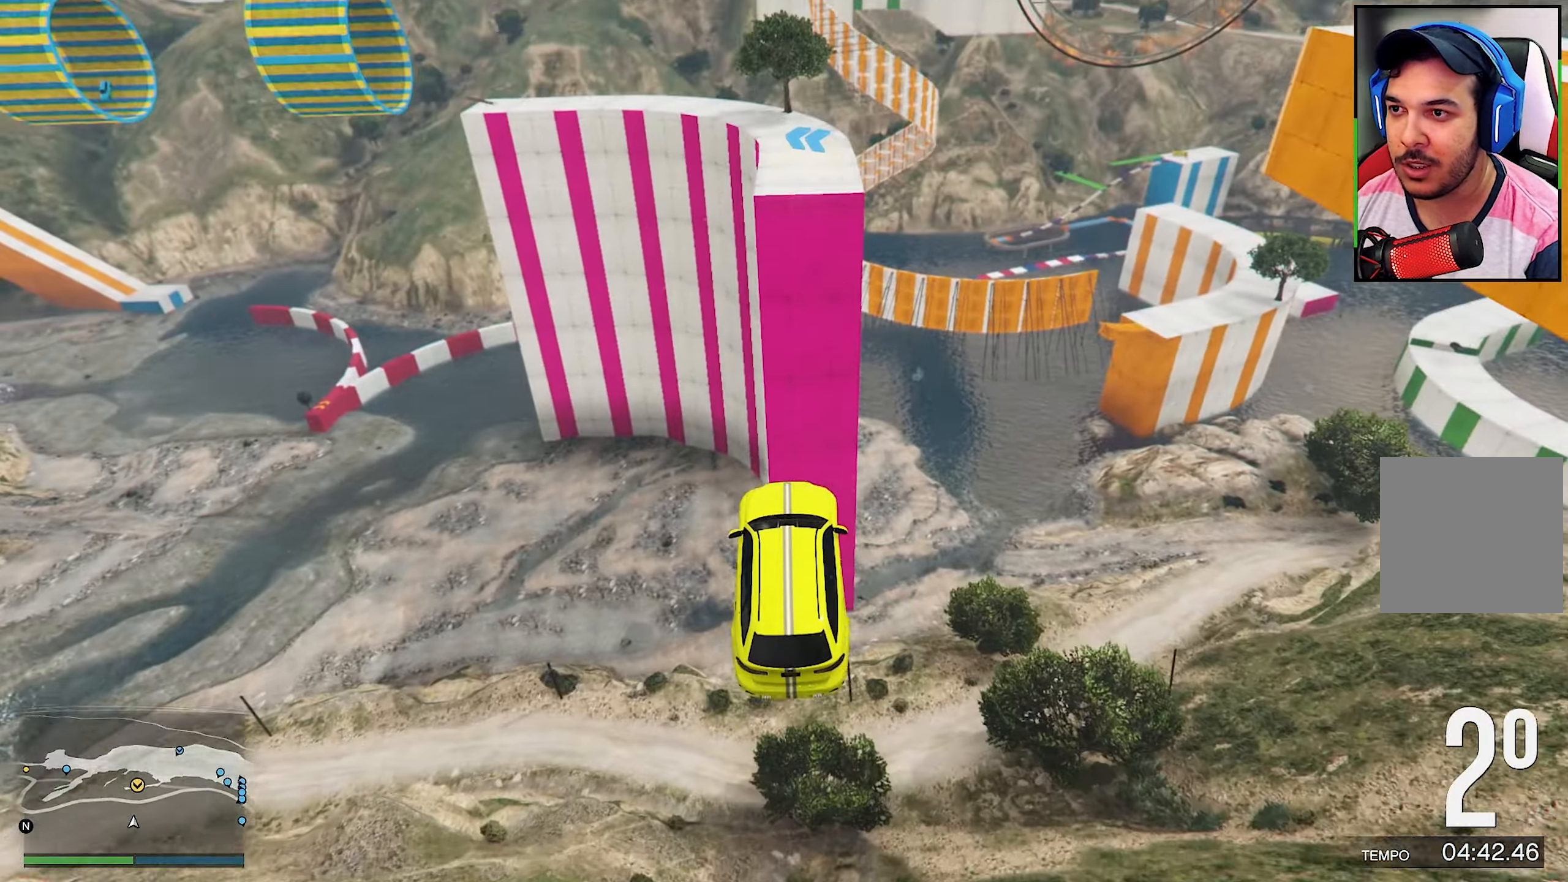
{"buttons": ["R2"], "left_stick": "center", "right_stick": "center", "events": [[166, "left_stick", "left"], [300, "left_stick", "center"]]}
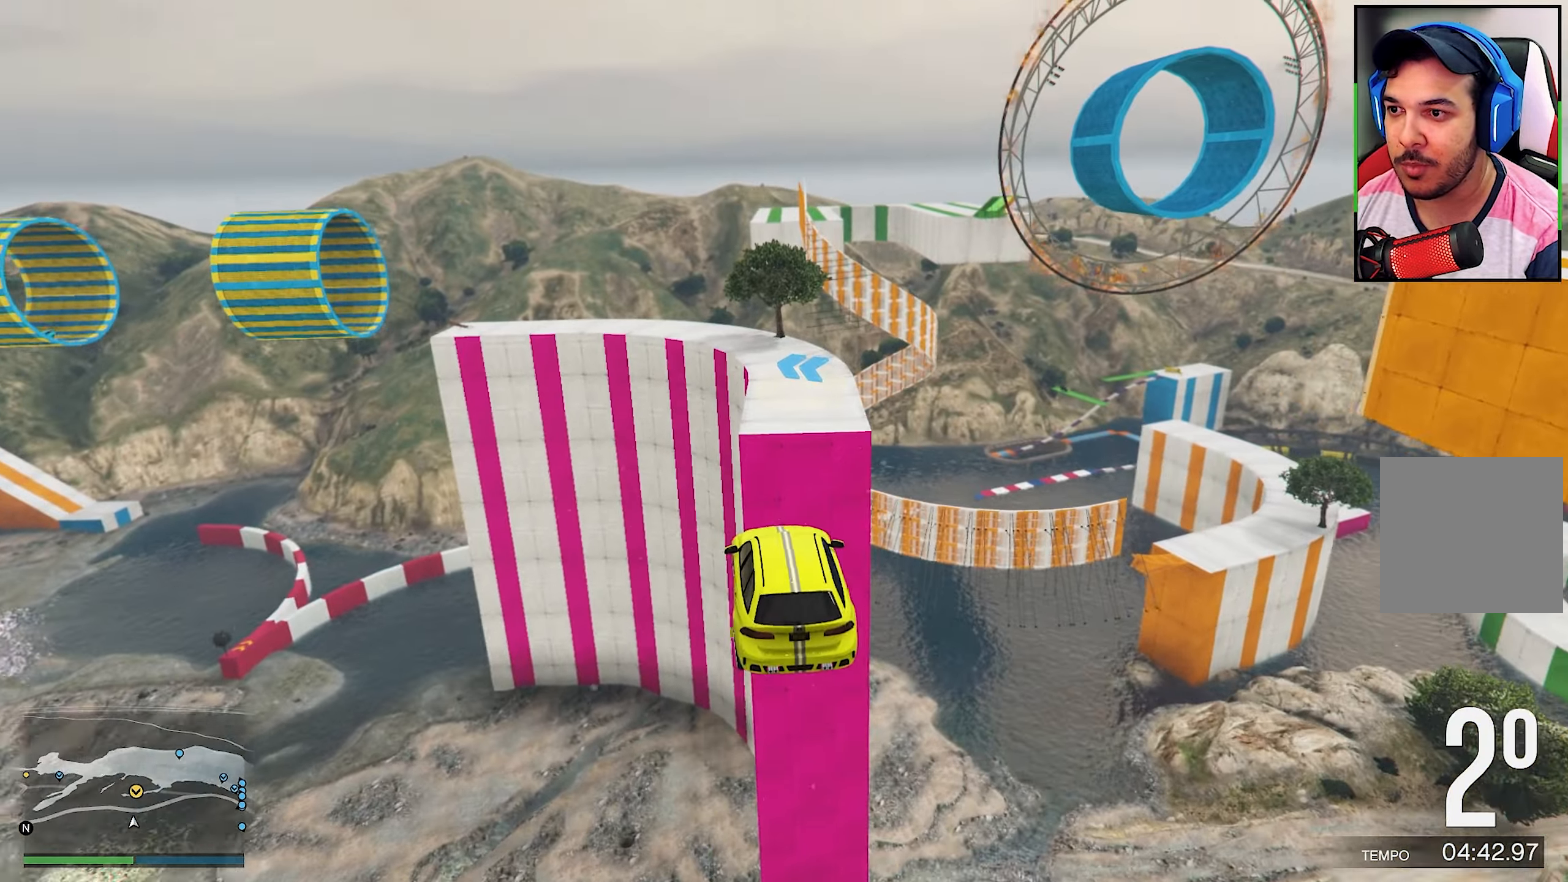
{"buttons": [], "left_stick": "center", "right_stick": "center", "events": [[83, "left_stick", "down-right"], [466, "R2", "up"], [466, "left_stick", "center"]]}
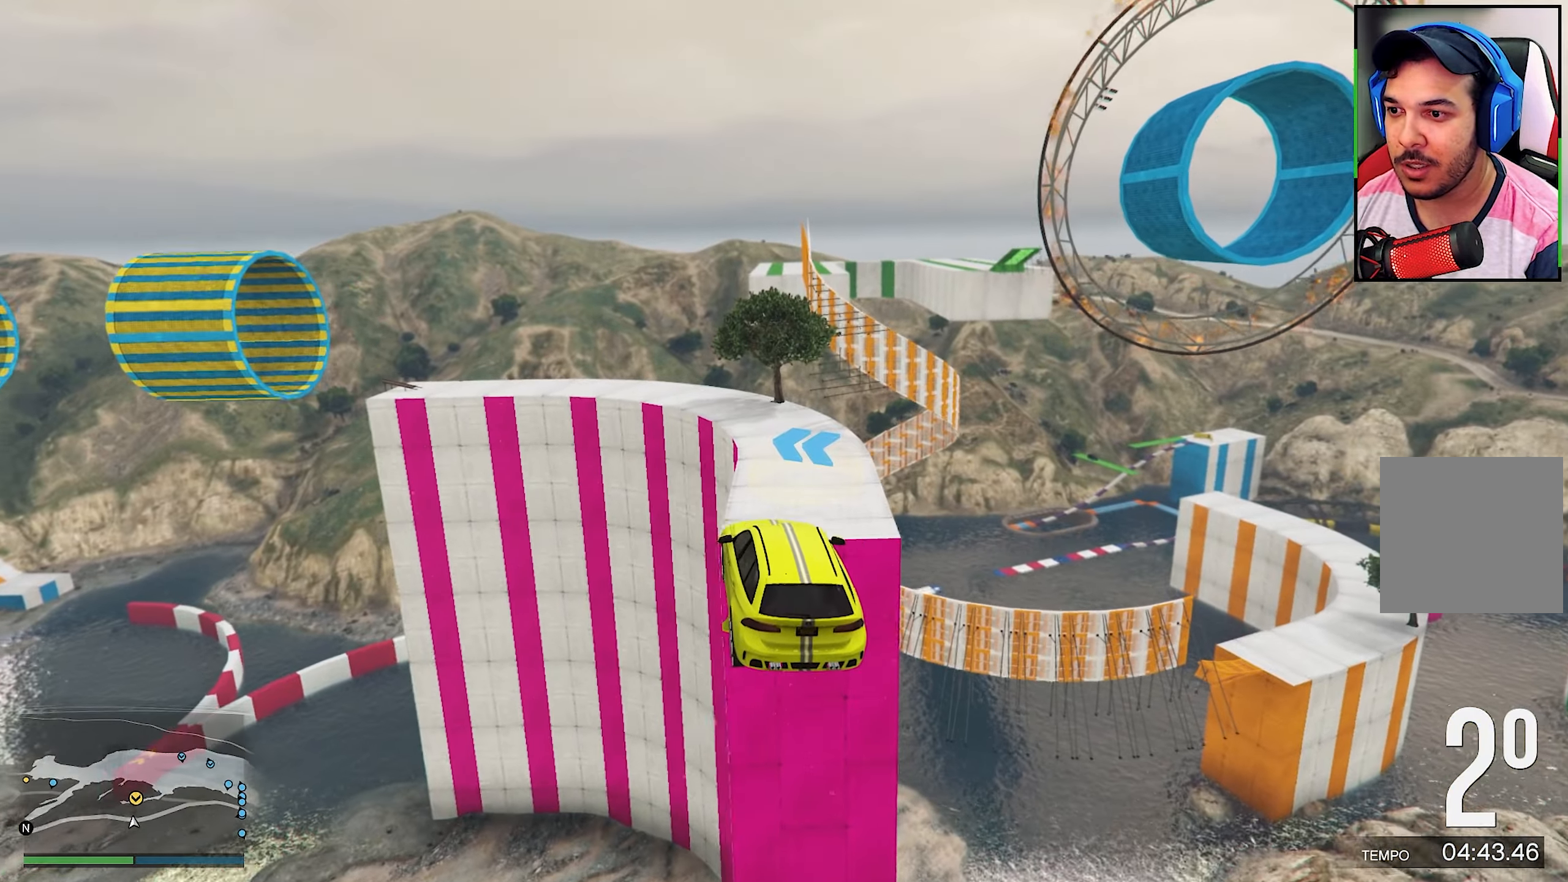
{"buttons": [], "left_stick": "center", "right_stick": "center", "events": []}
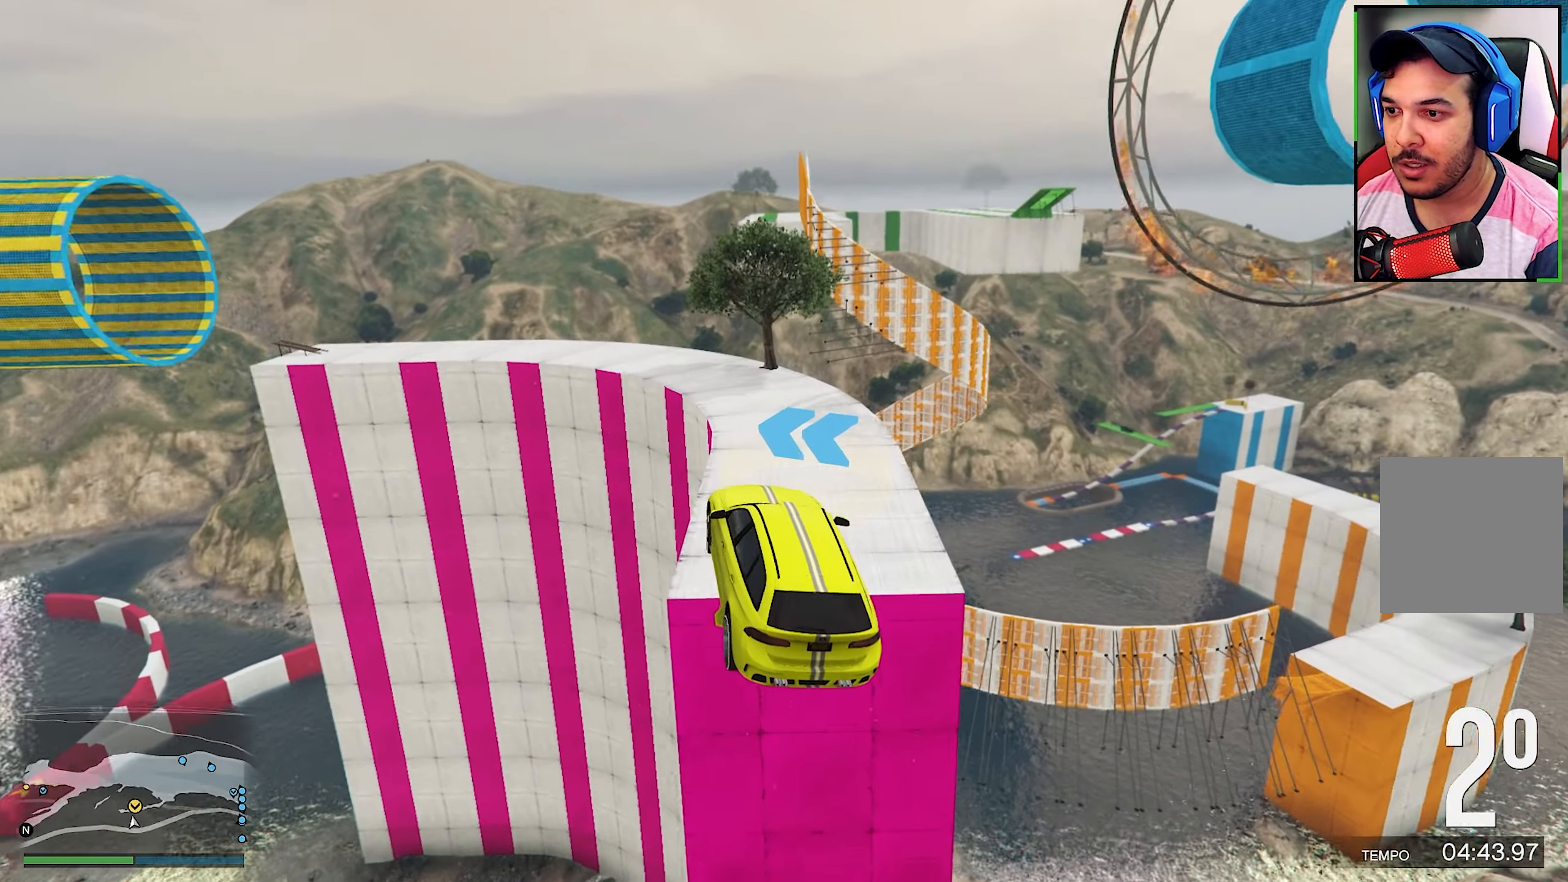
{"buttons": [], "left_stick": "center", "right_stick": "center", "events": [[300, "left_stick", "up-left"], [366, "left_stick", "center"]]}
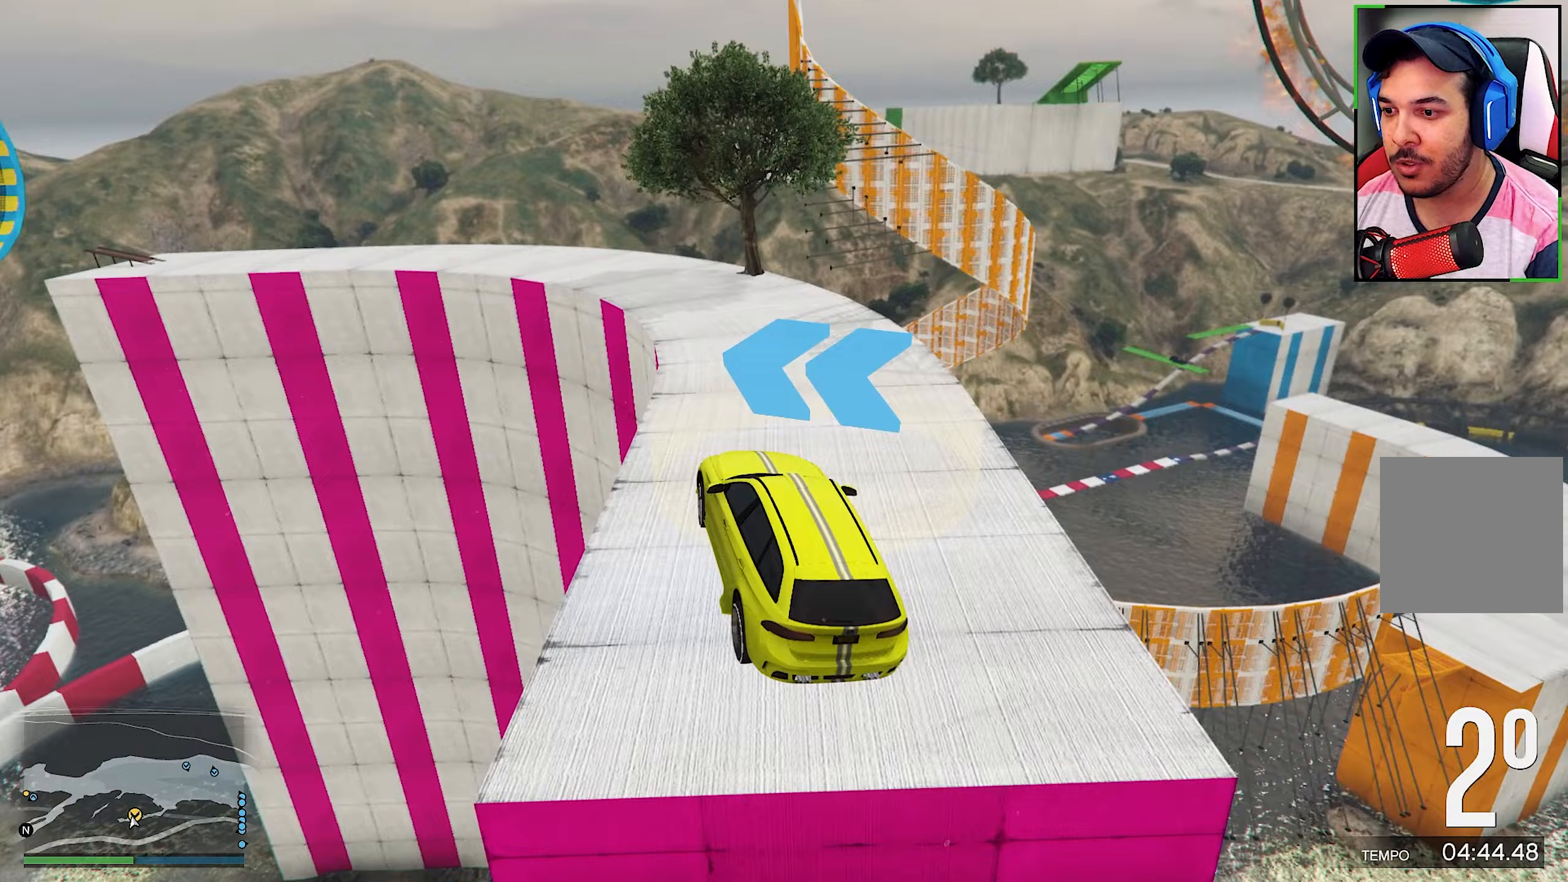
{"buttons": ["L2"], "left_stick": "left", "right_stick": "center", "events": [[200, "left_stick", "left"], [333, "L2", "down"]]}
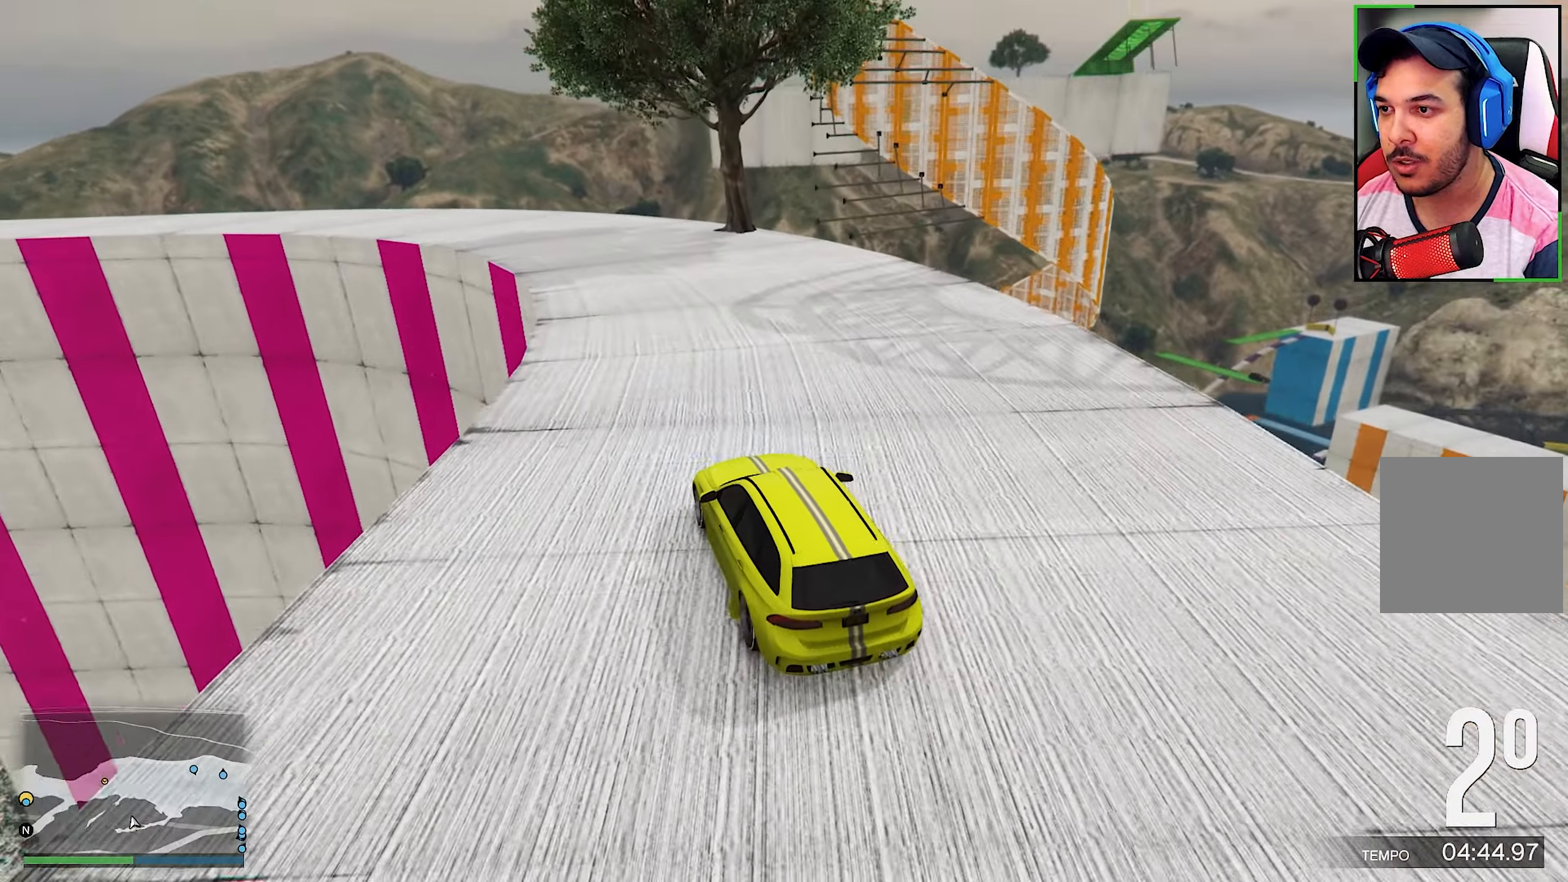
{"buttons": ["L2"], "left_stick": "left", "right_stick": "center", "events": []}